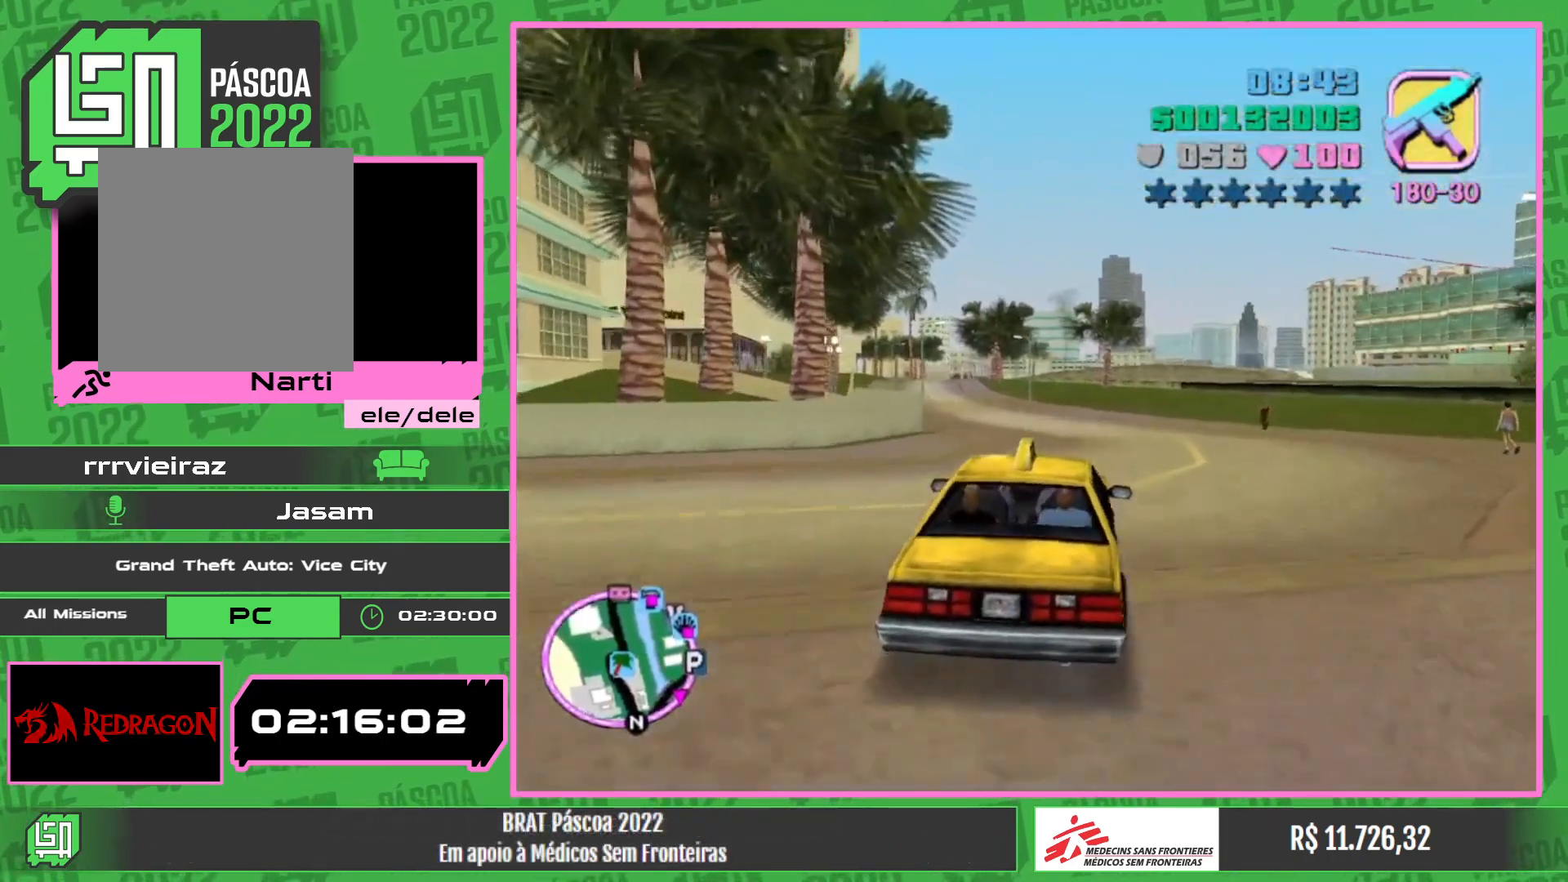
Gameplay with keyboard and mouse; each line is a JSON object with the keys and mouse buttons held at the frame after it. "events" lists presses ("down") and releases ("up") of "w", "mouse_left", "mouse_wheel" and "mouse_right" between this image and that frame as [ms after this image, input, new state], when the widget could be followed in between. "mouse_left", "mouse_wheel", "mouse_right" = the "left", "wheel", "right" buttons of the "mouse" list. No other keys are recorded. "wheel" means that the mouse wheel is clicked or scrolled. Mouse movement is not recorded.
{"keys": ["w"], "mouse": [], "events": []}
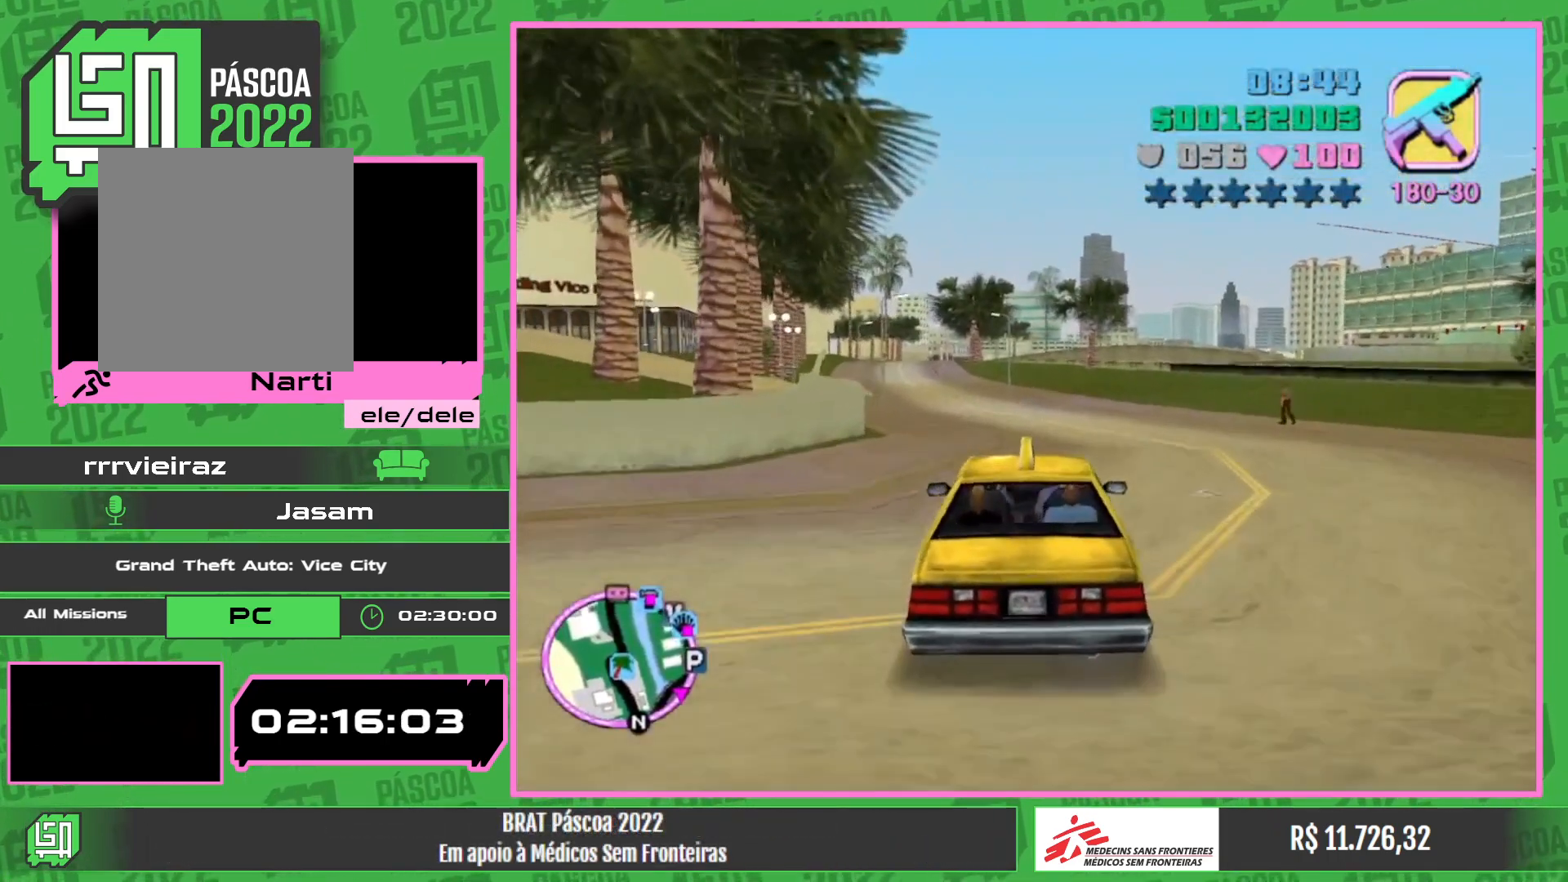
{"keys": ["w"], "mouse": [], "events": []}
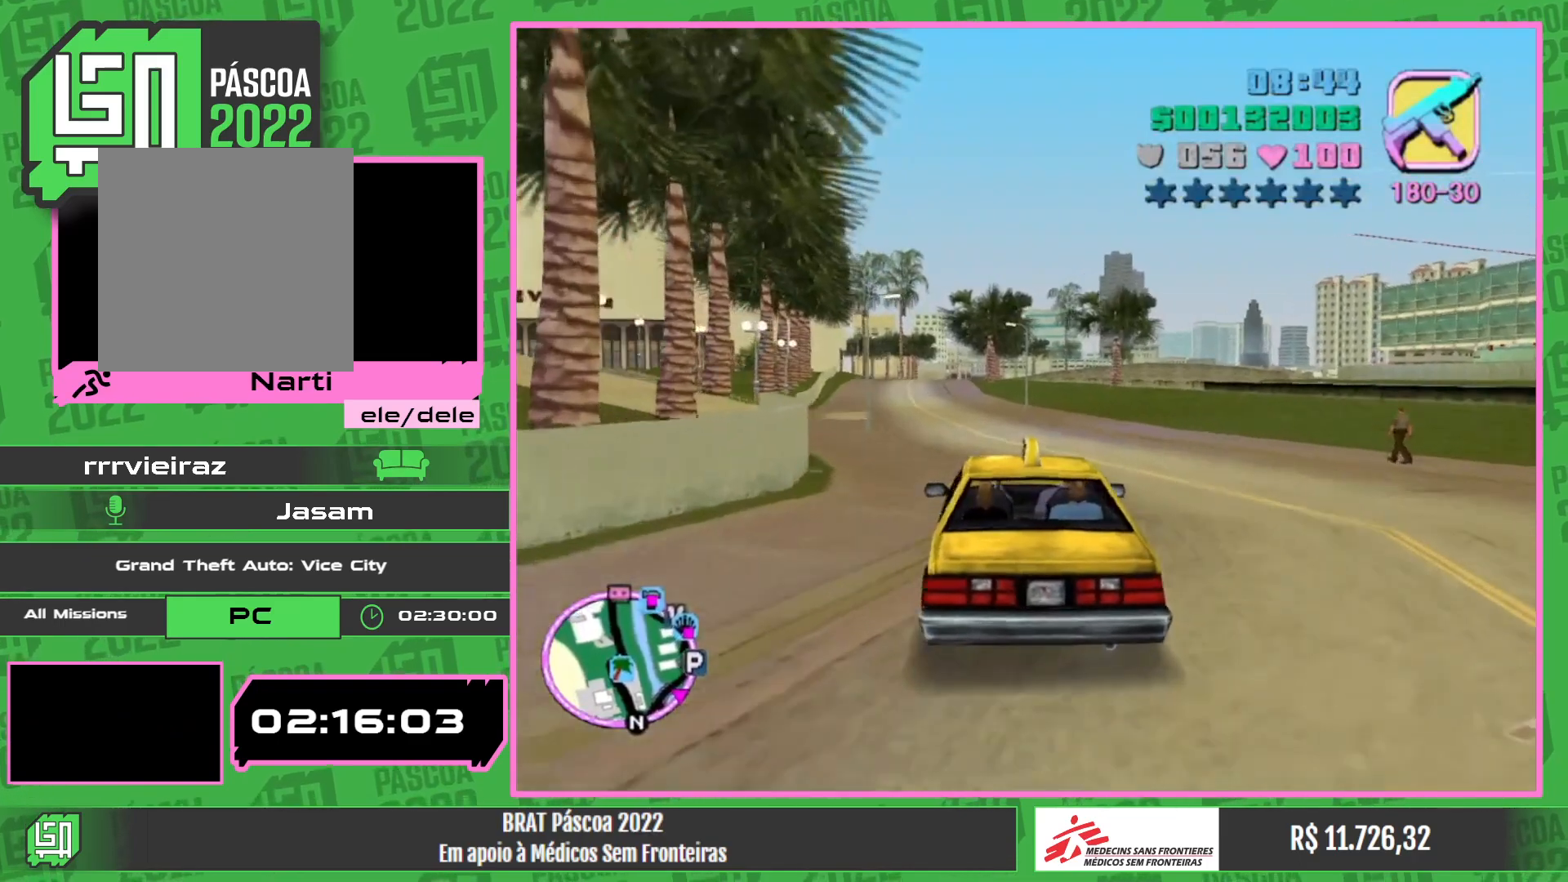
{"keys": ["w"], "mouse": [], "events": []}
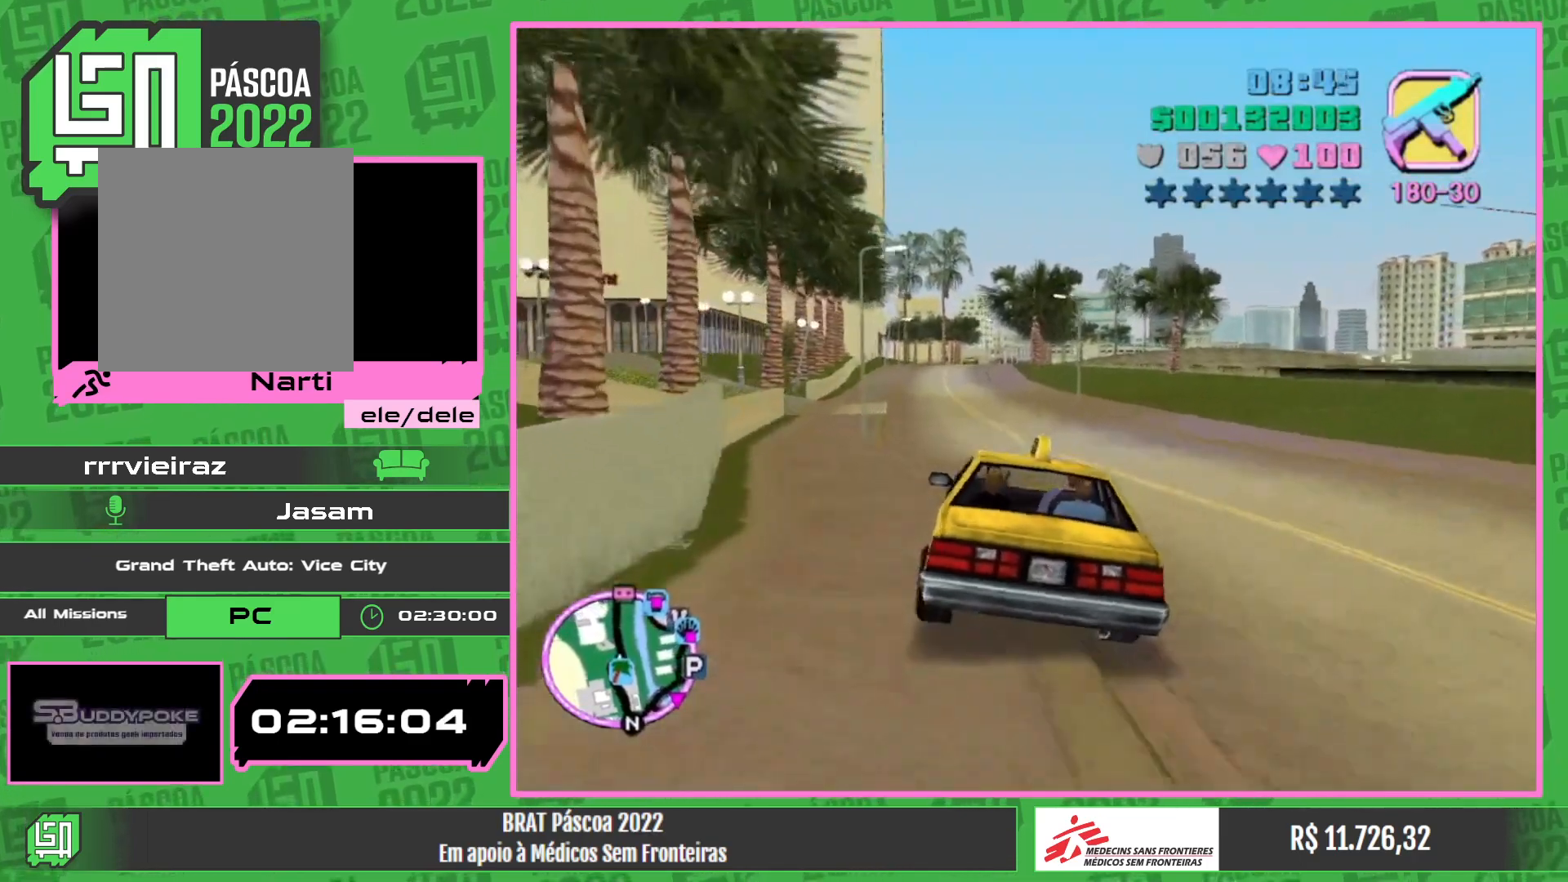
{"keys": ["w"], "mouse": [], "events": []}
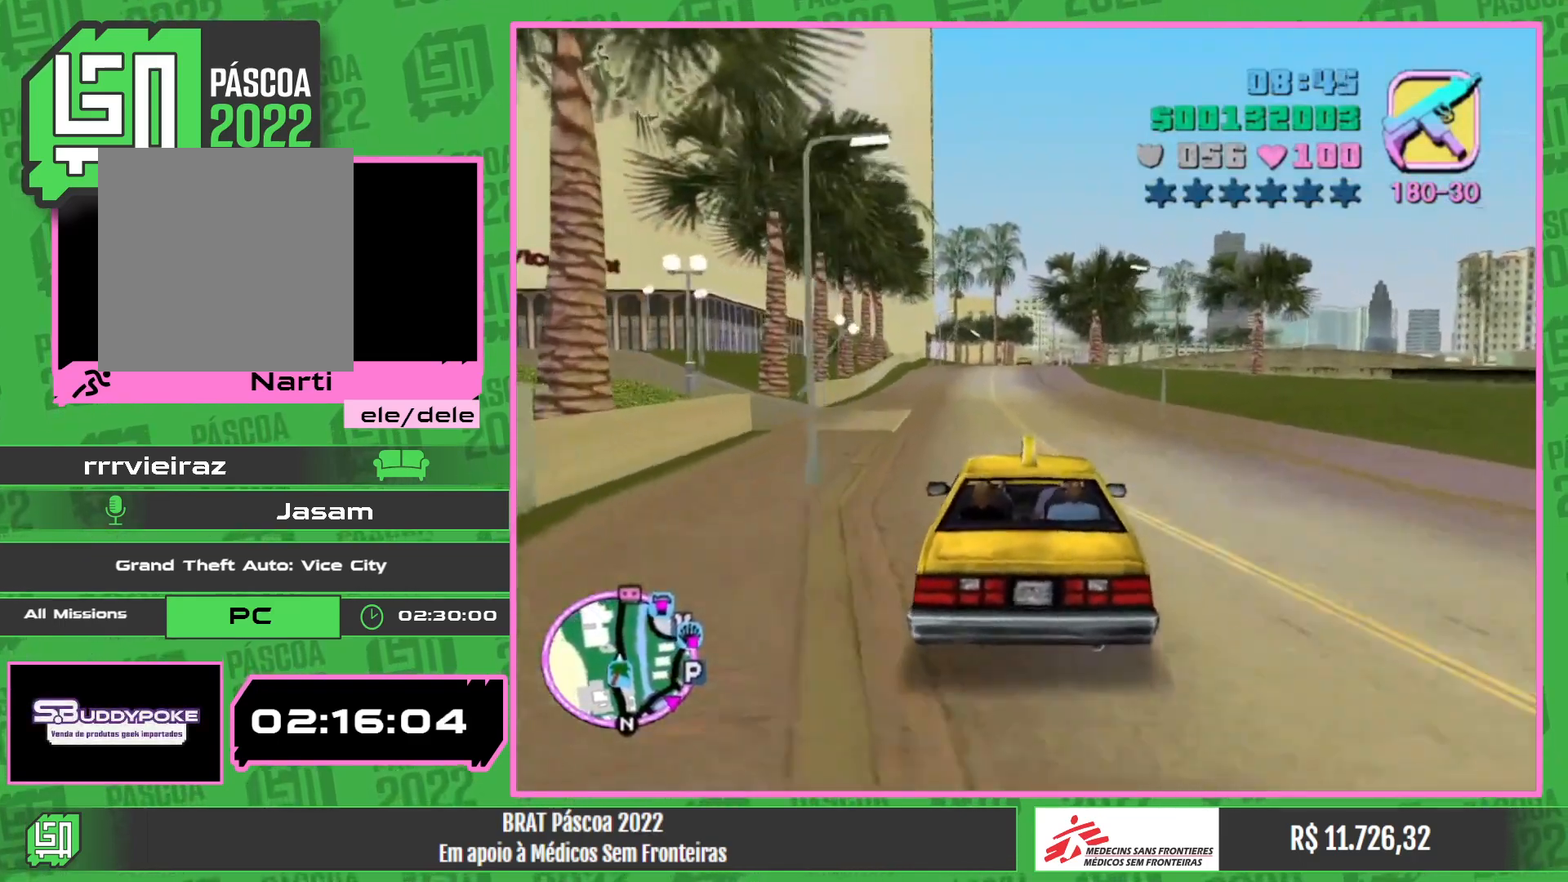
{"keys": ["w"], "mouse": [], "events": []}
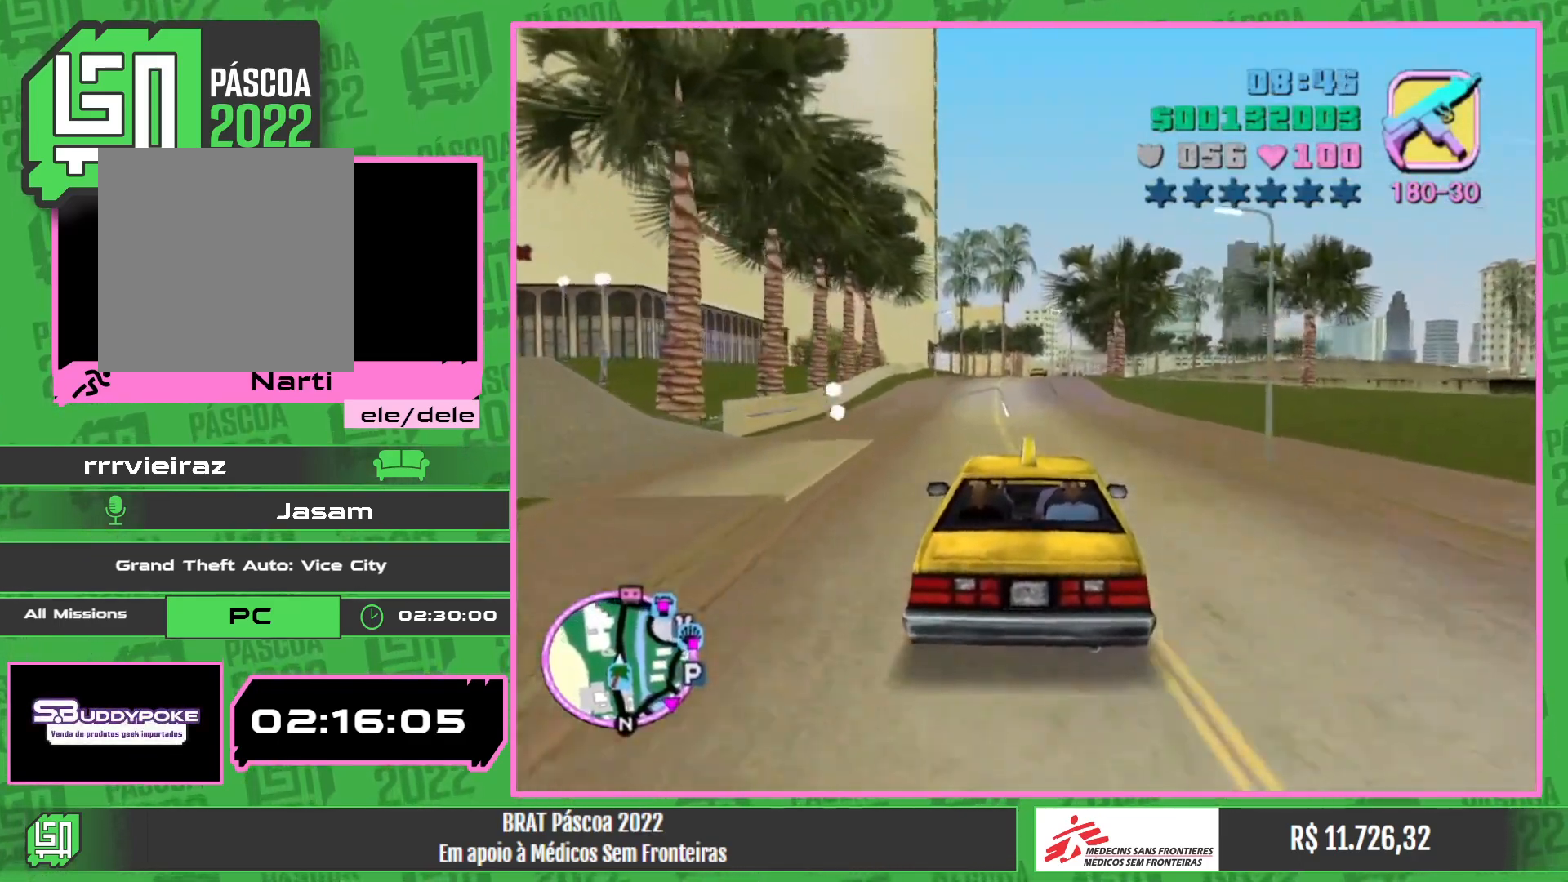
{"keys": ["w"], "mouse": [], "events": []}
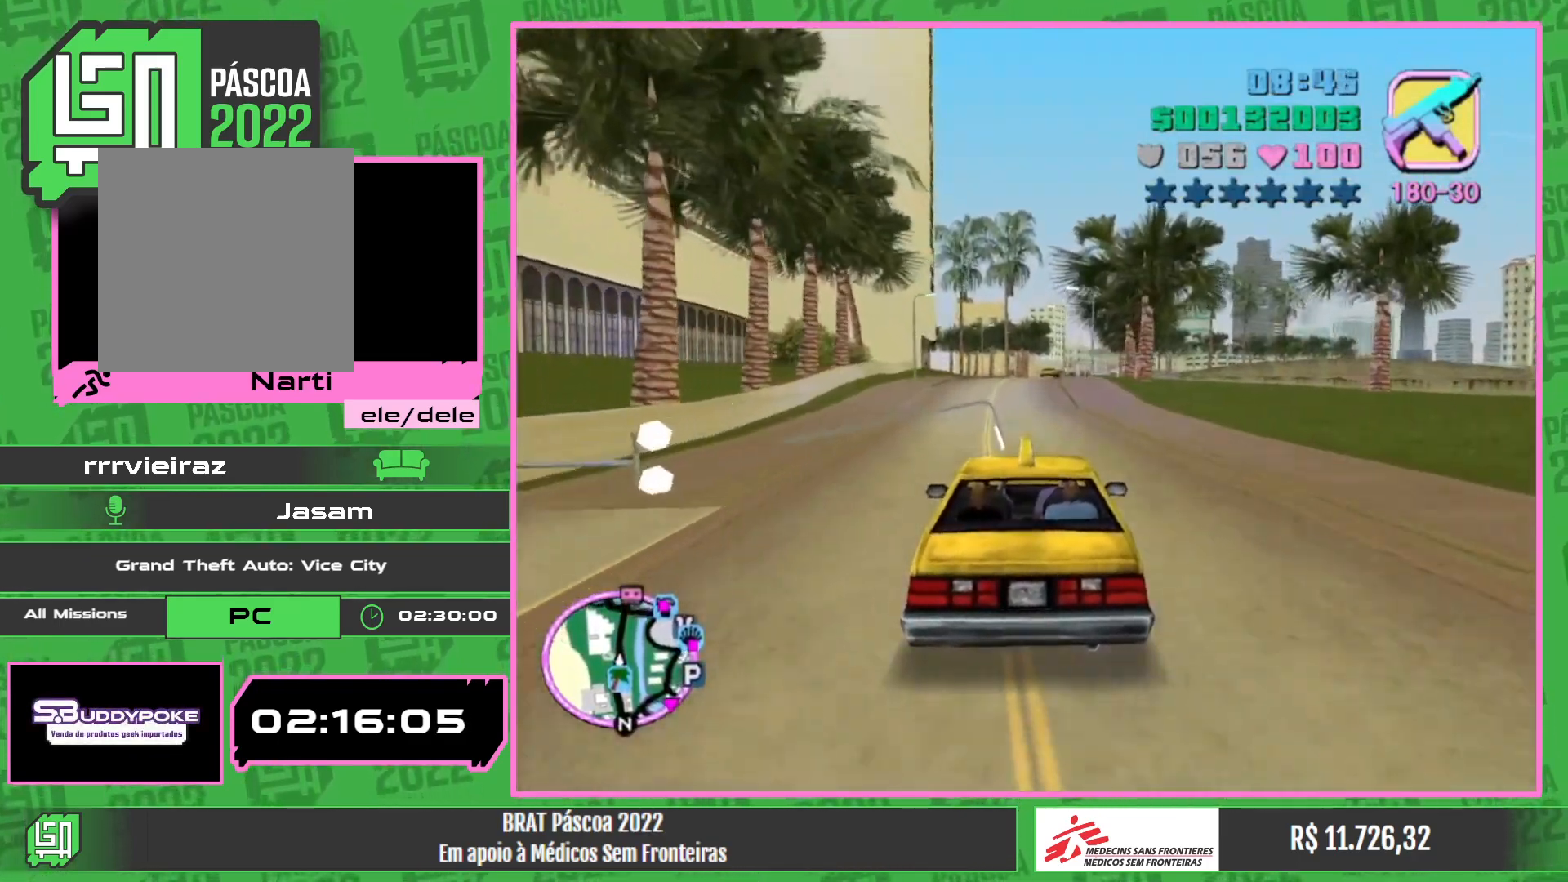
{"keys": ["w"], "mouse": [], "events": []}
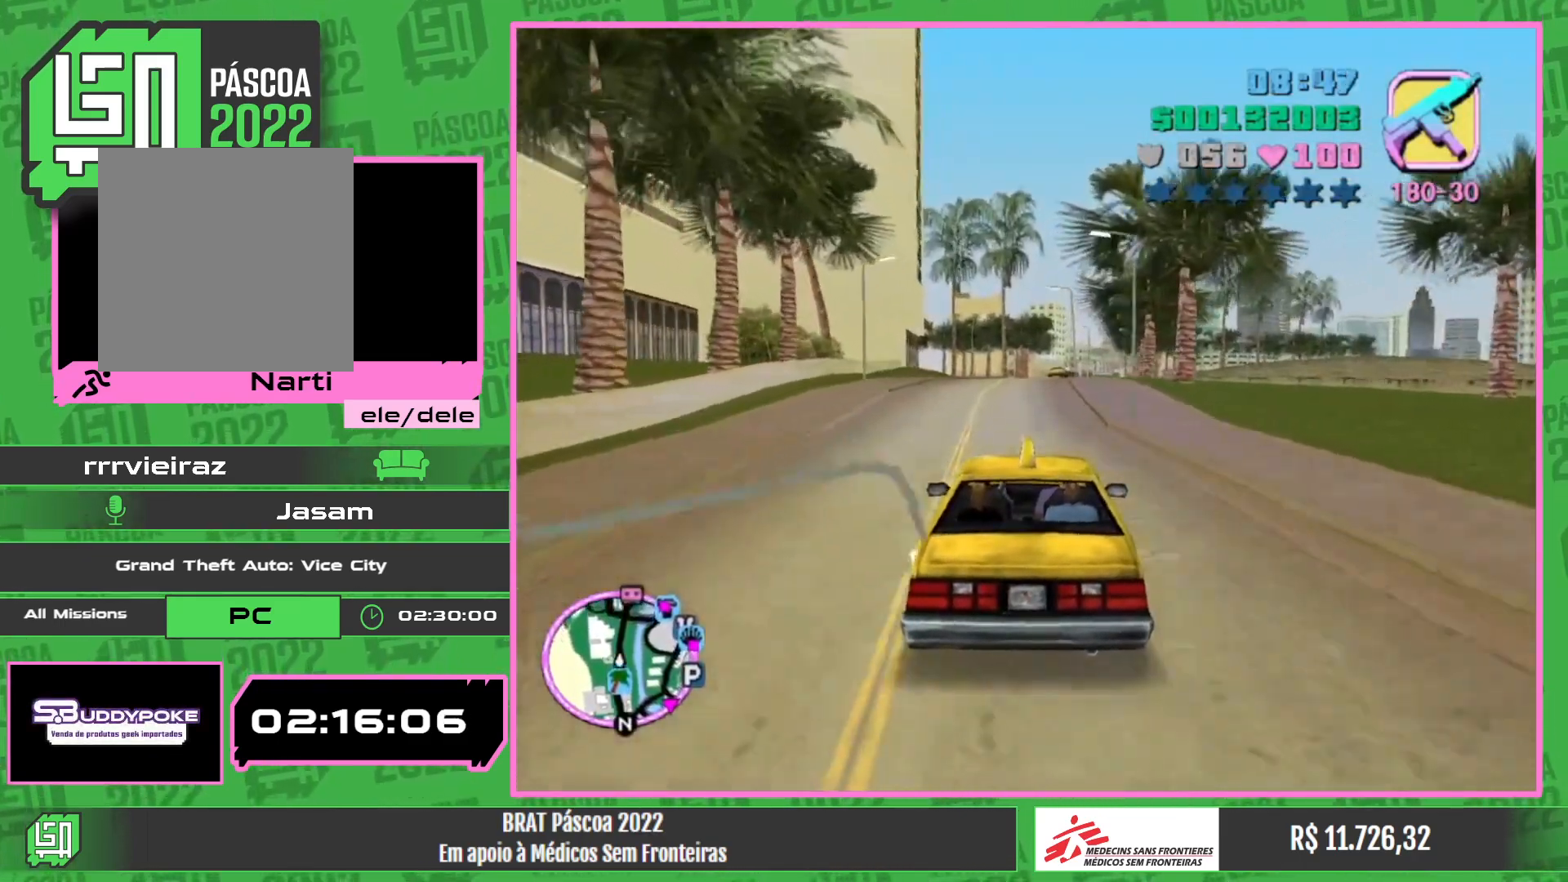
{"keys": ["w"], "mouse": [], "events": []}
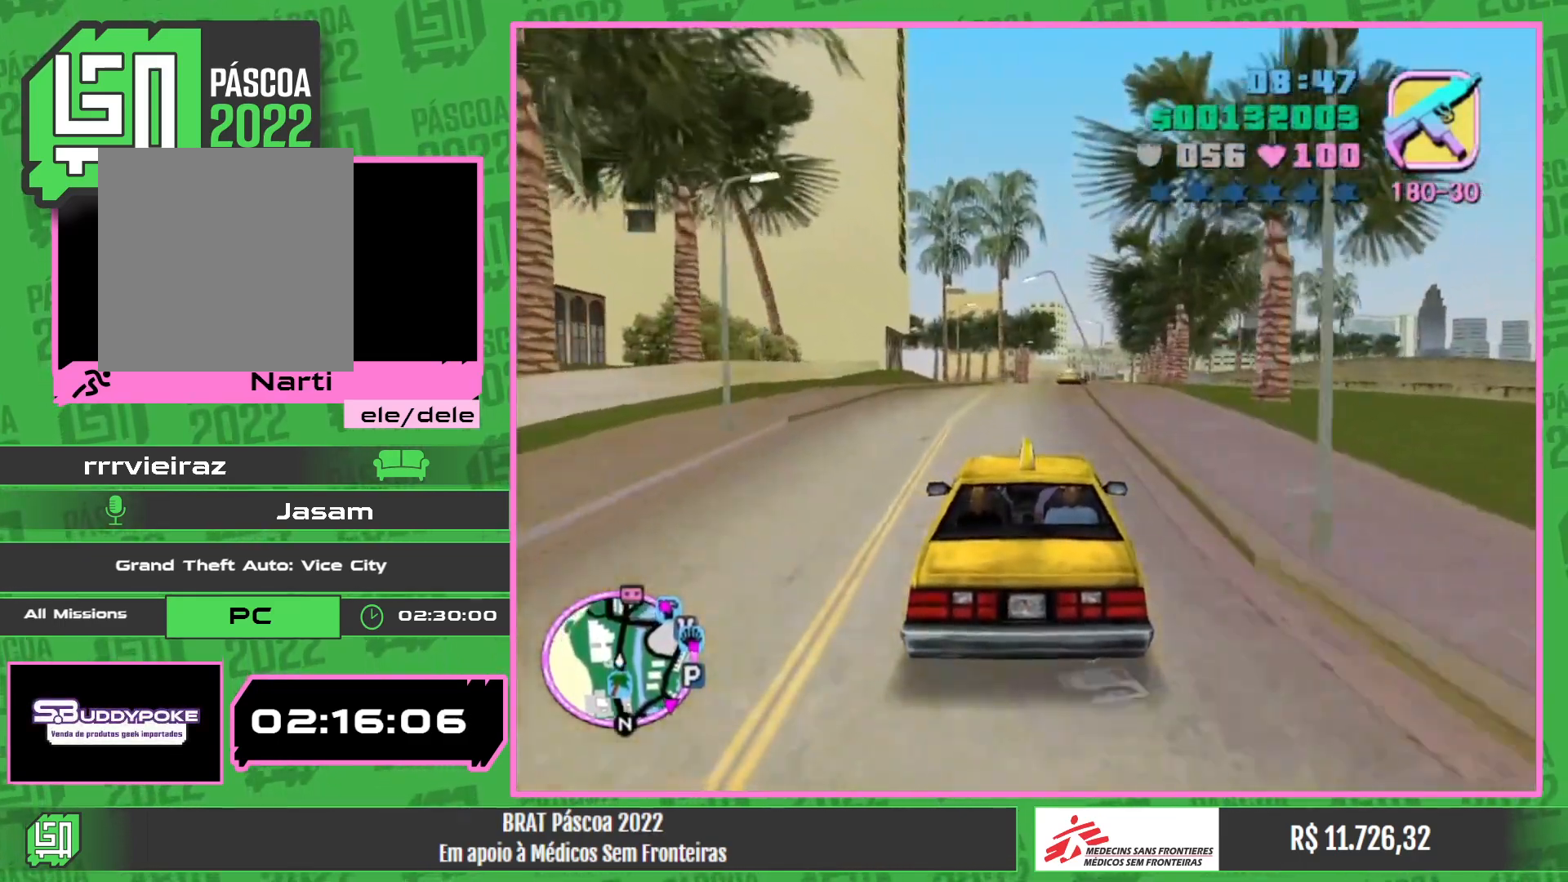
{"keys": ["w"], "mouse": [], "events": []}
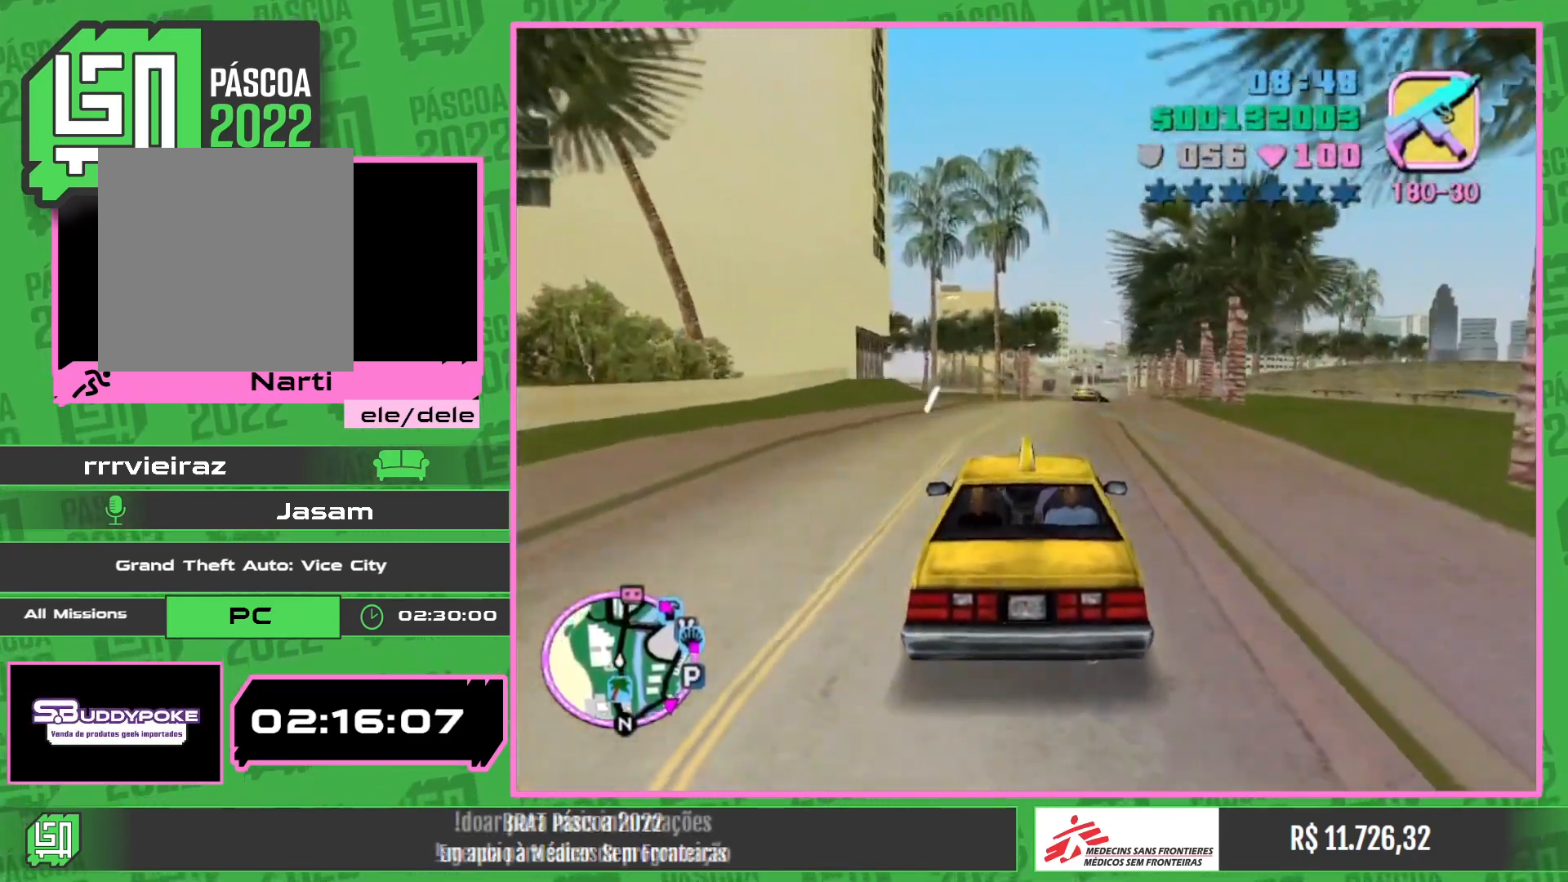
{"keys": ["w"], "mouse": [], "events": []}
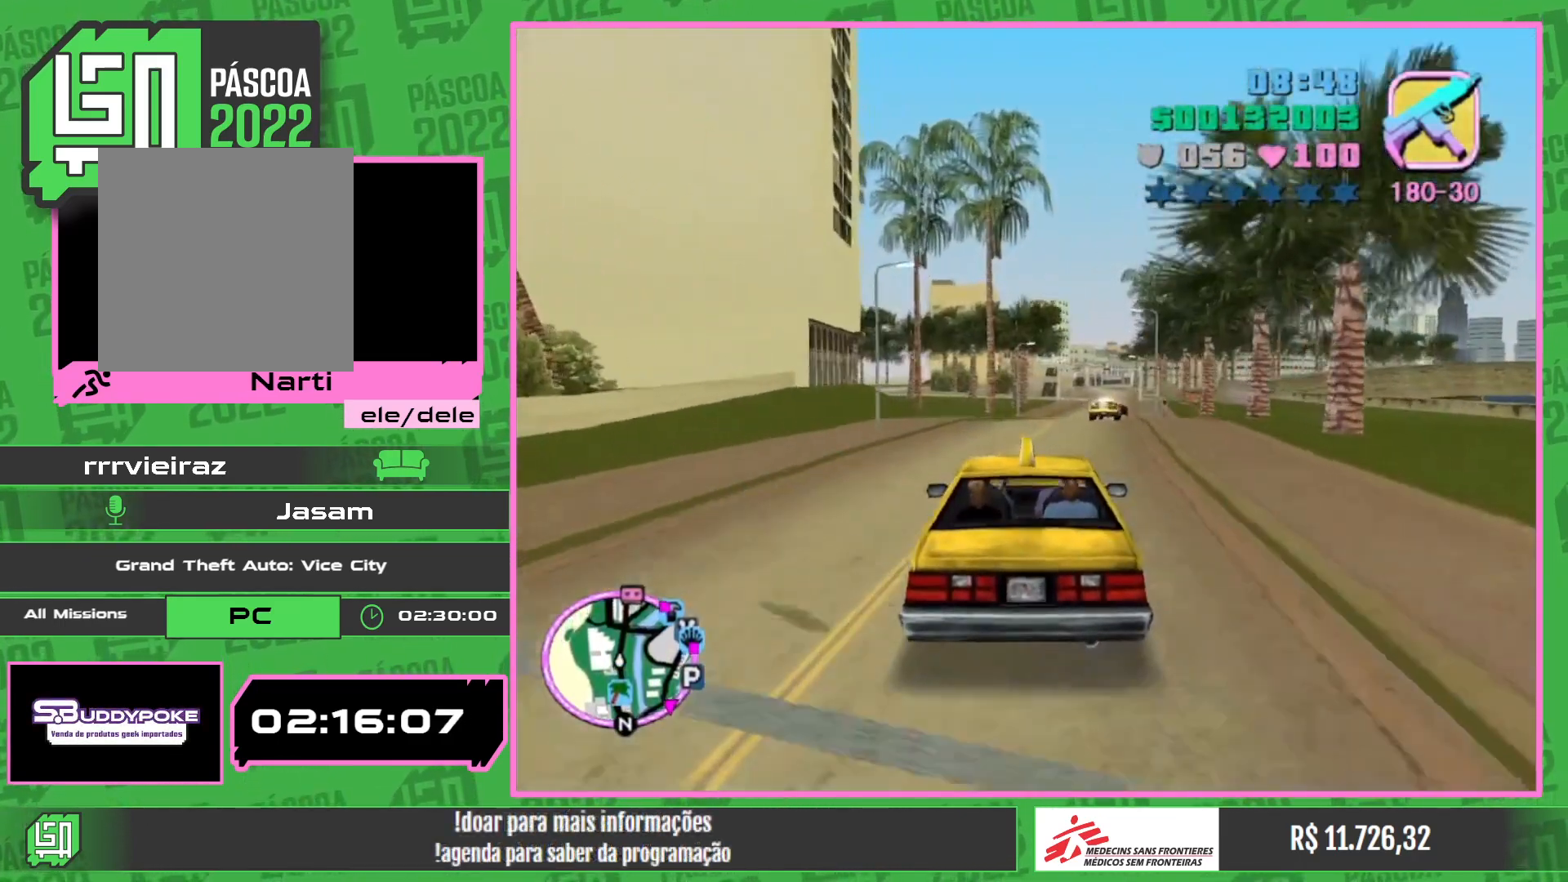
{"keys": ["w"], "mouse": [], "events": []}
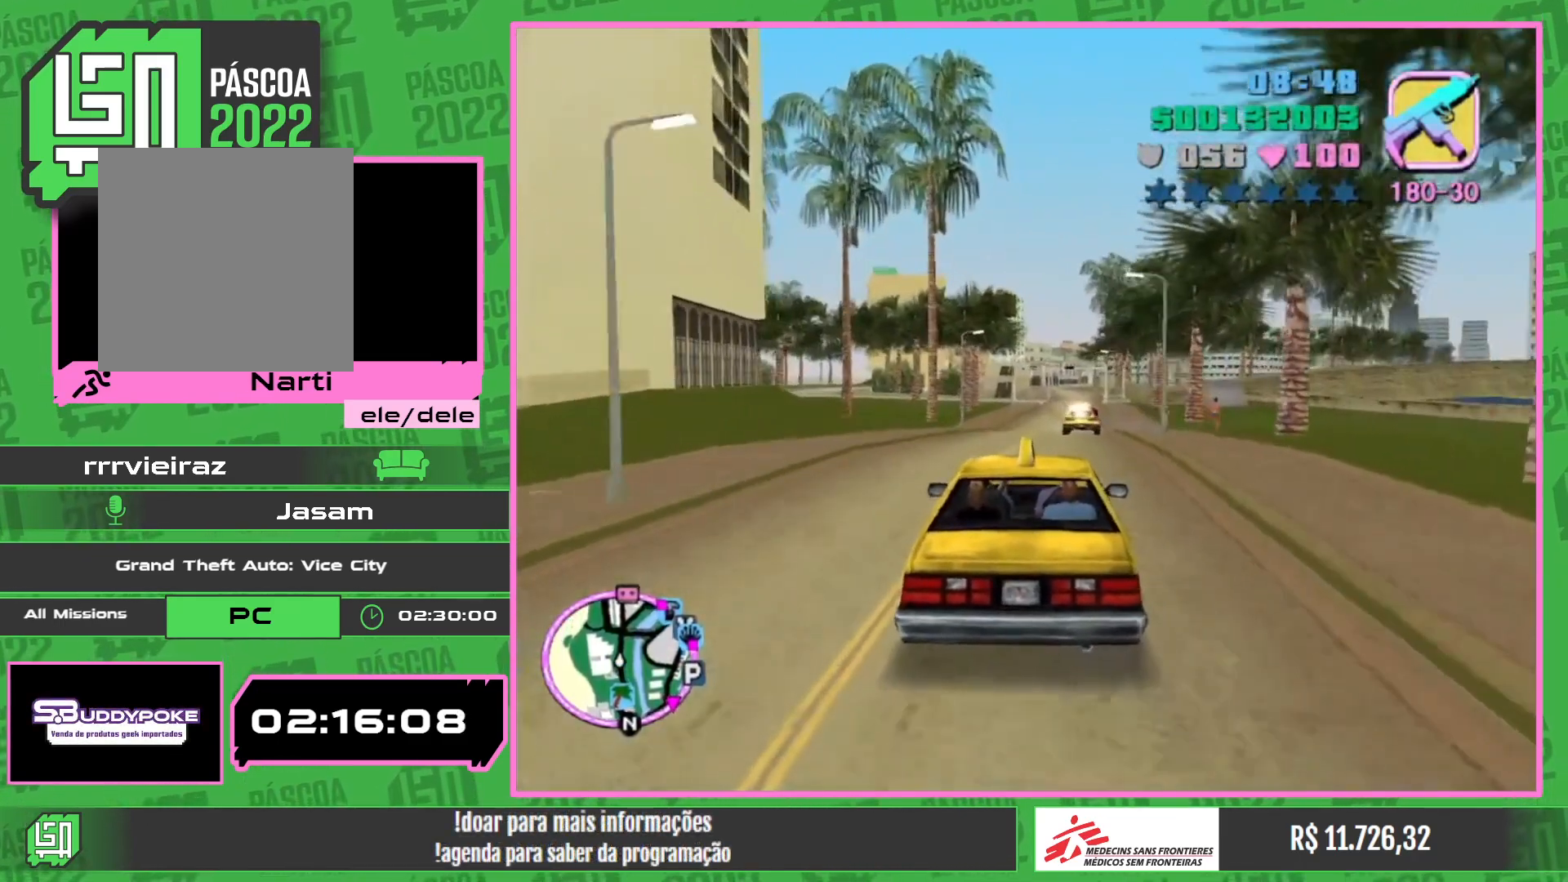
{"keys": ["w"], "mouse": [], "events": []}
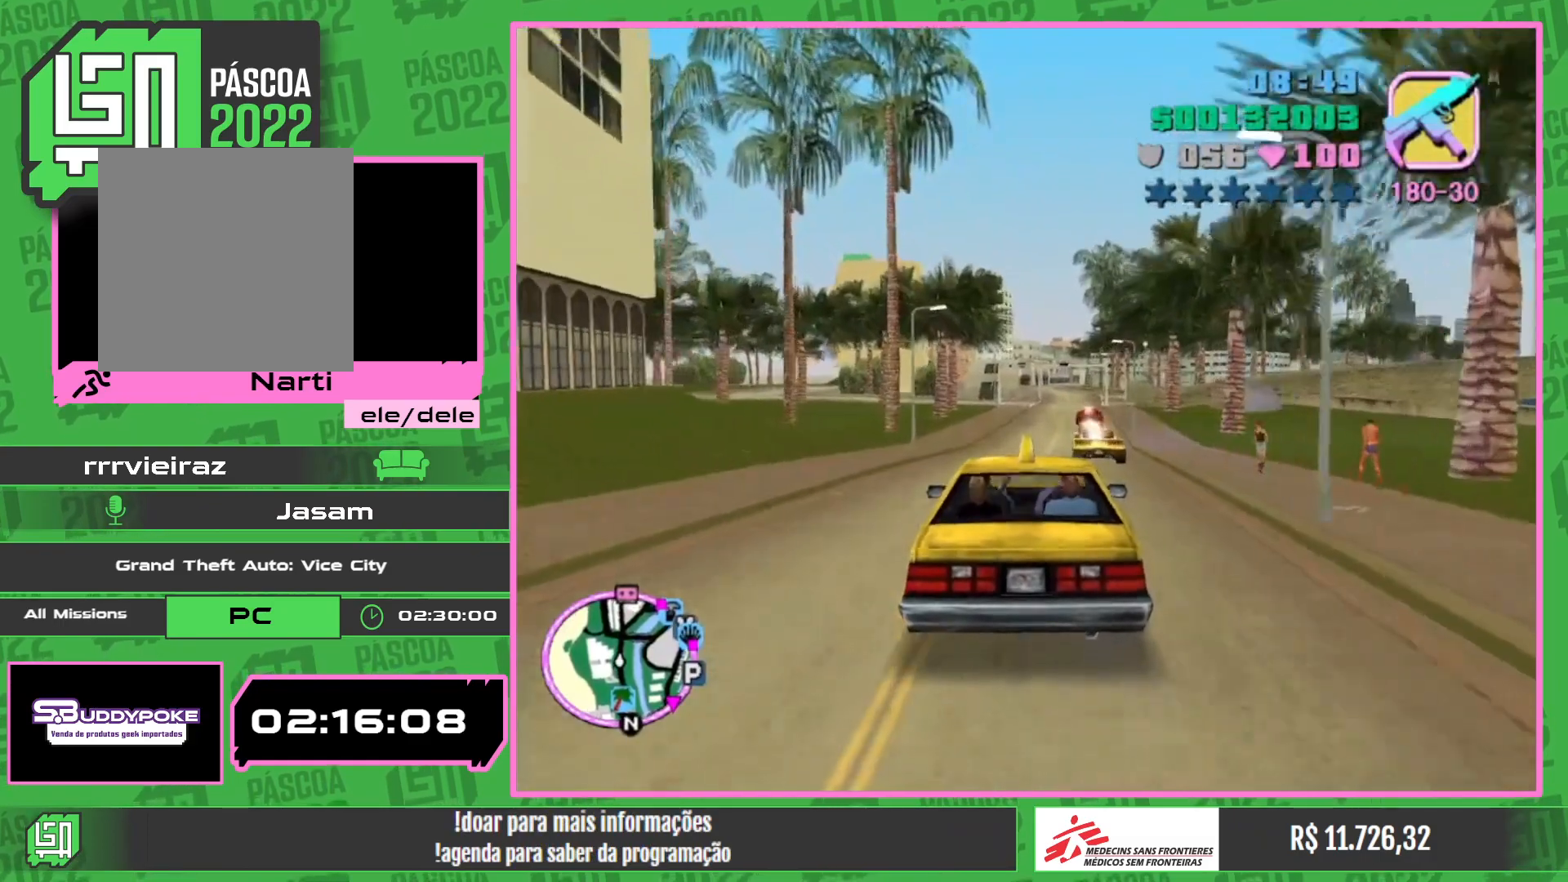
{"keys": ["w"], "mouse": [], "events": []}
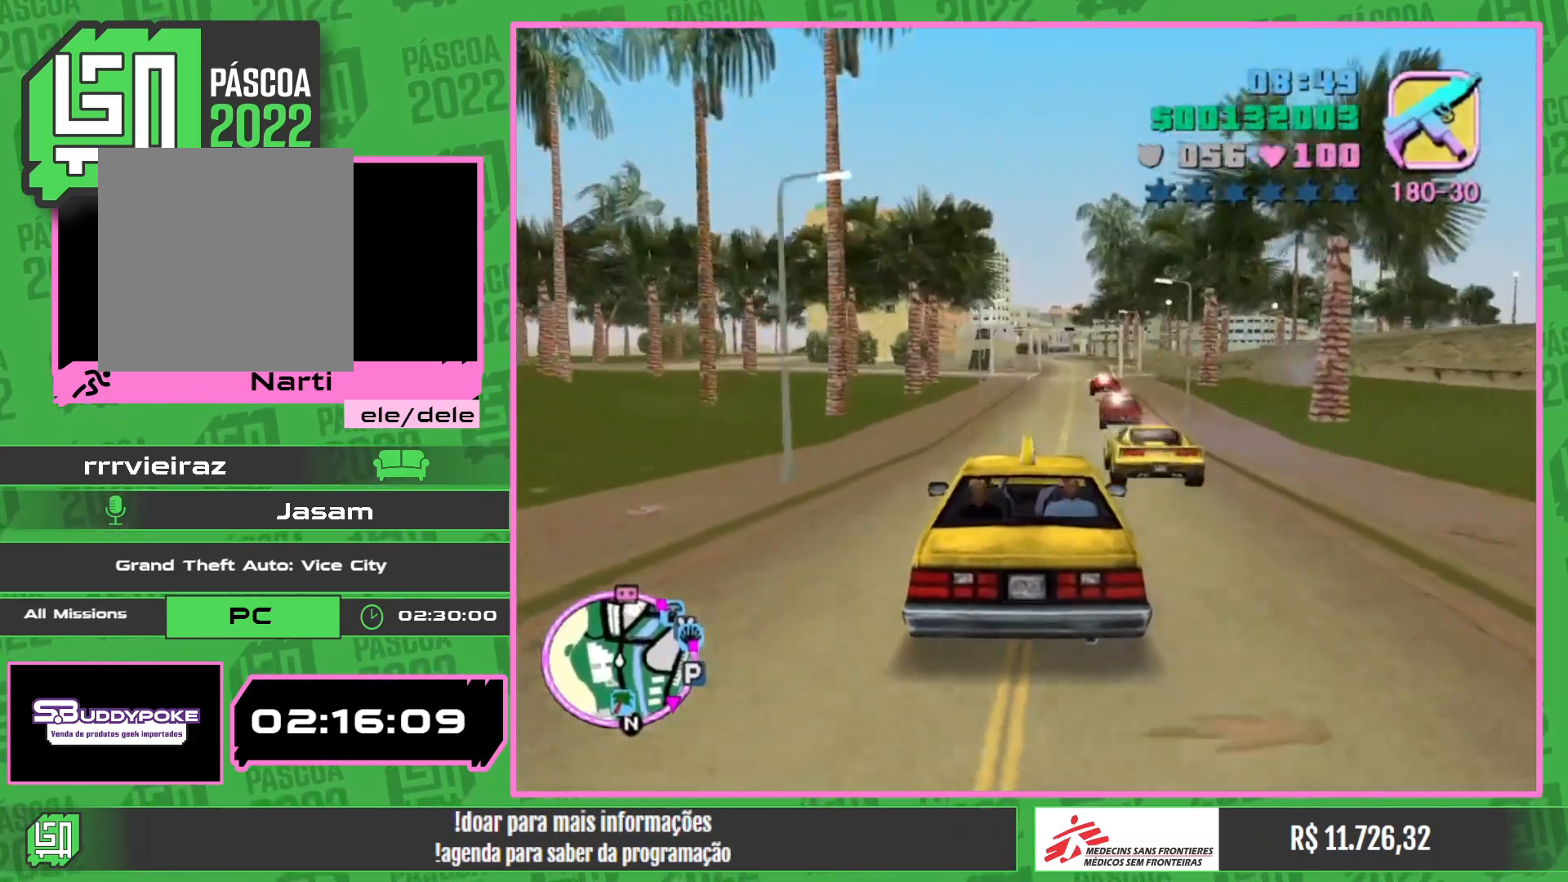
{"keys": ["w"], "mouse": [], "events": []}
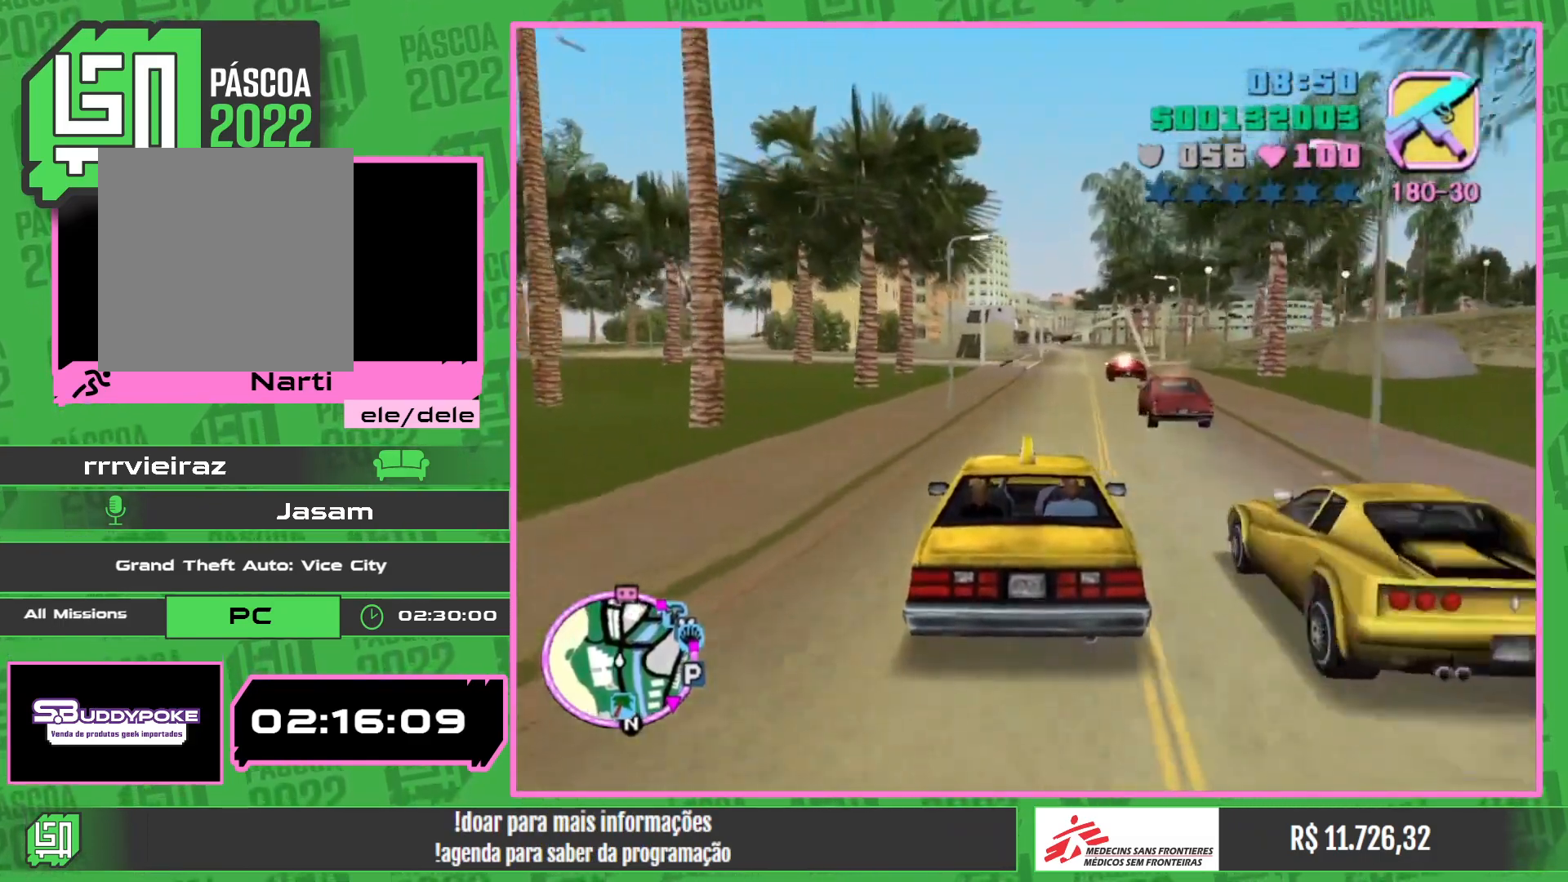
{"keys": ["w"], "mouse": [], "events": []}
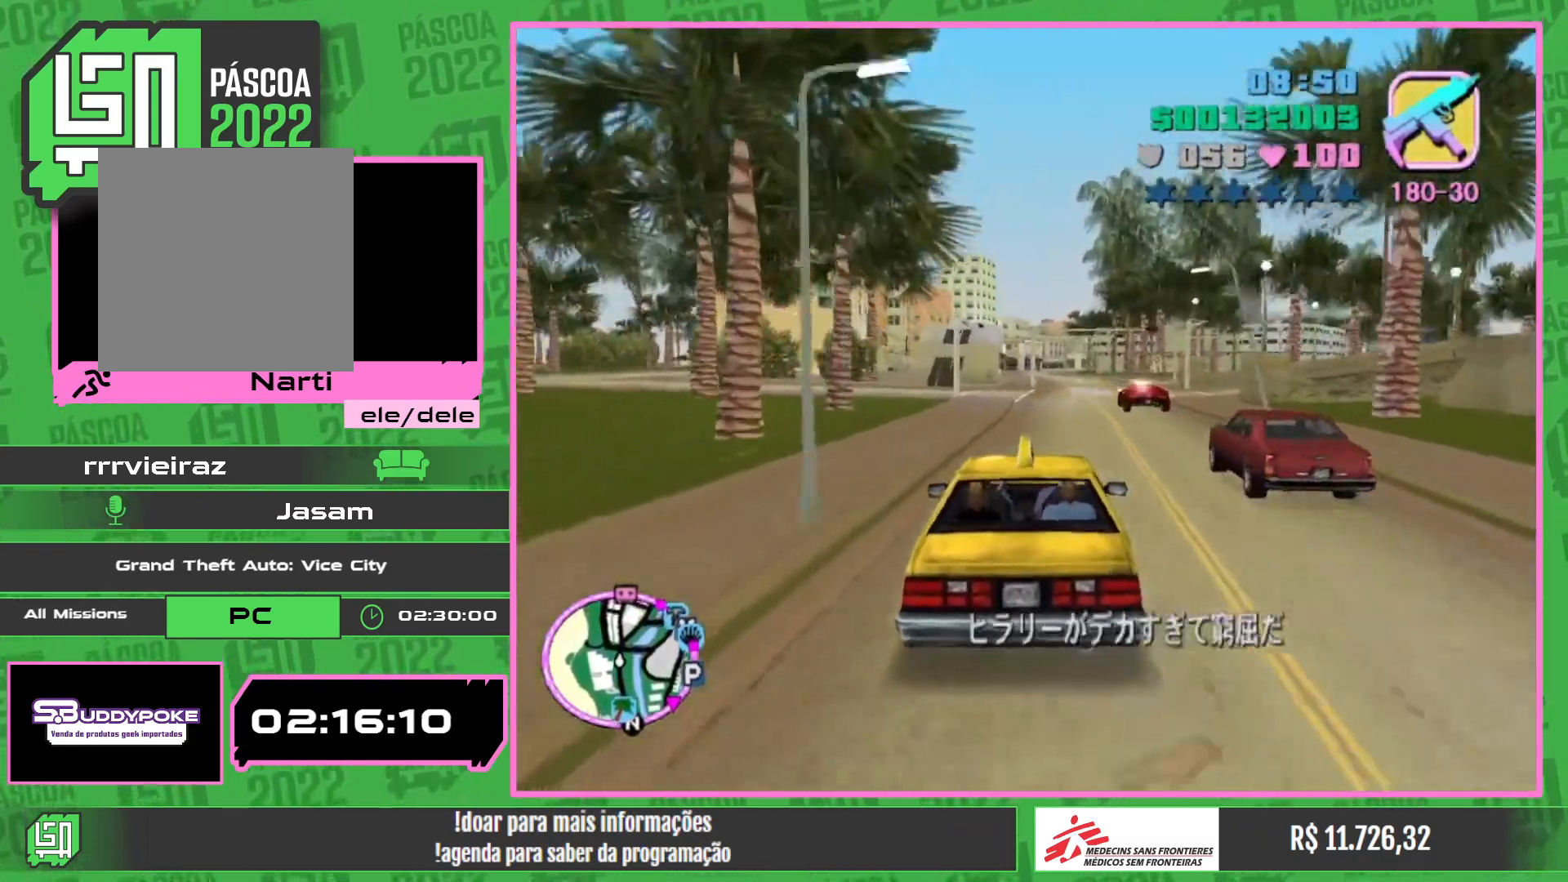
{"keys": ["w"], "mouse": [], "events": []}
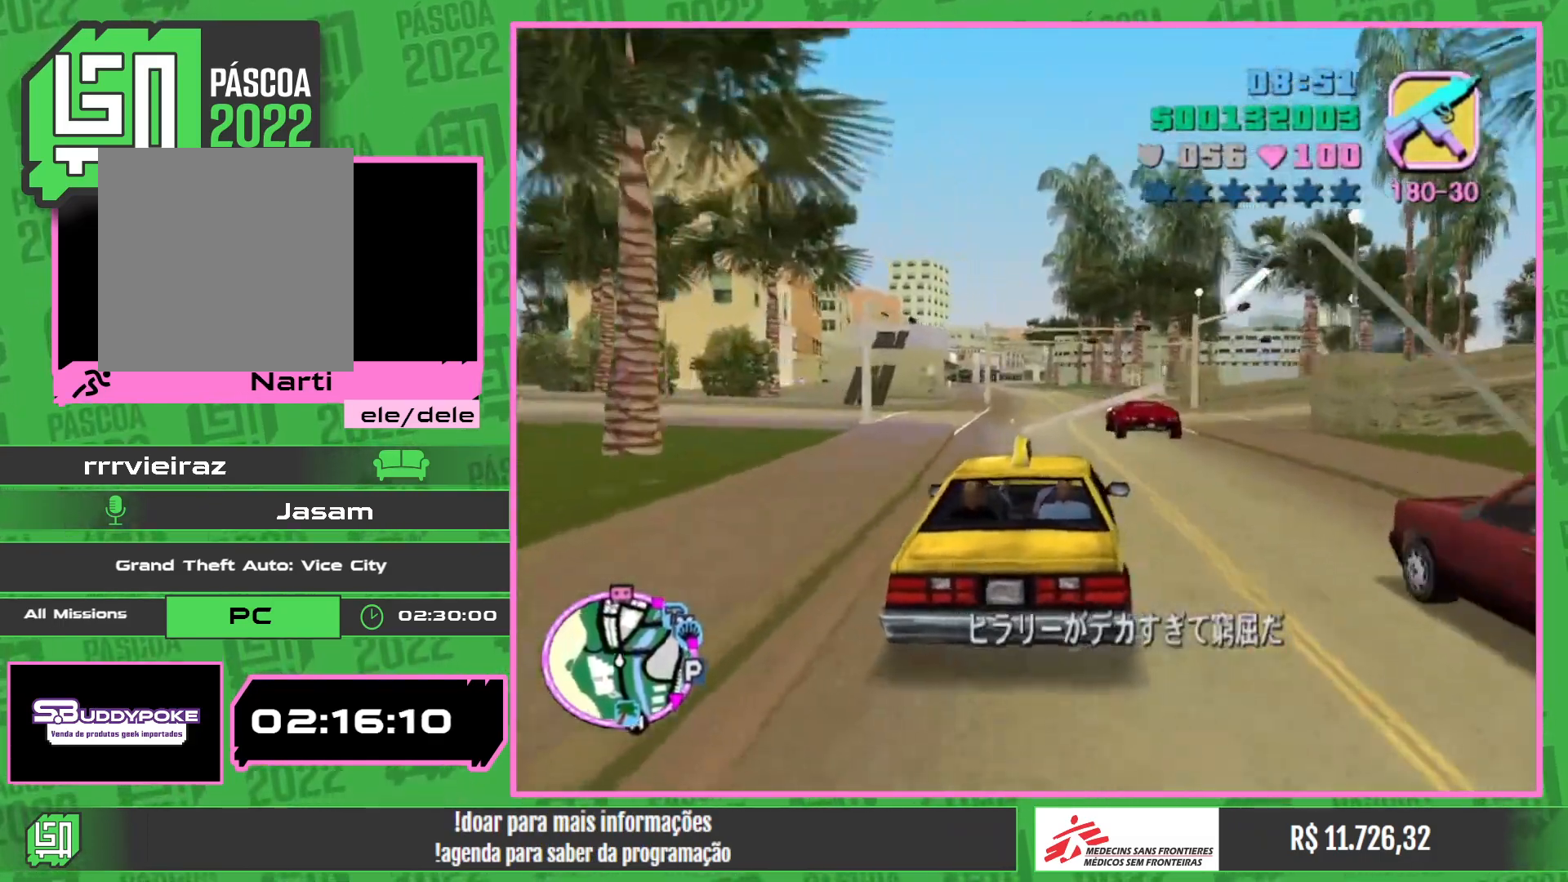
{"keys": ["w"], "mouse": [], "events": []}
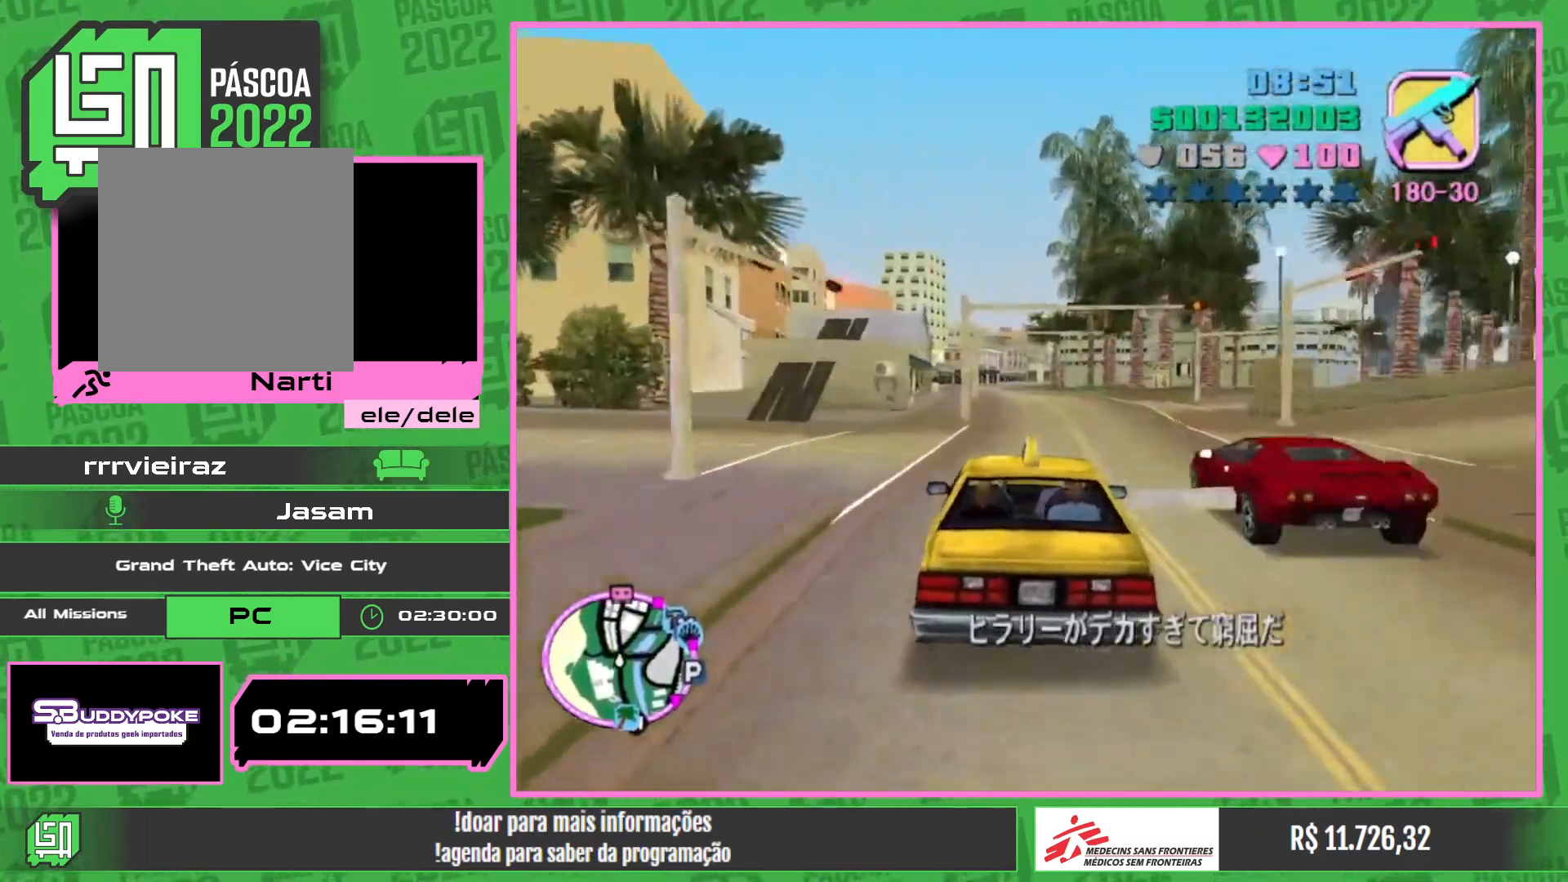
{"keys": ["w"], "mouse": [], "events": []}
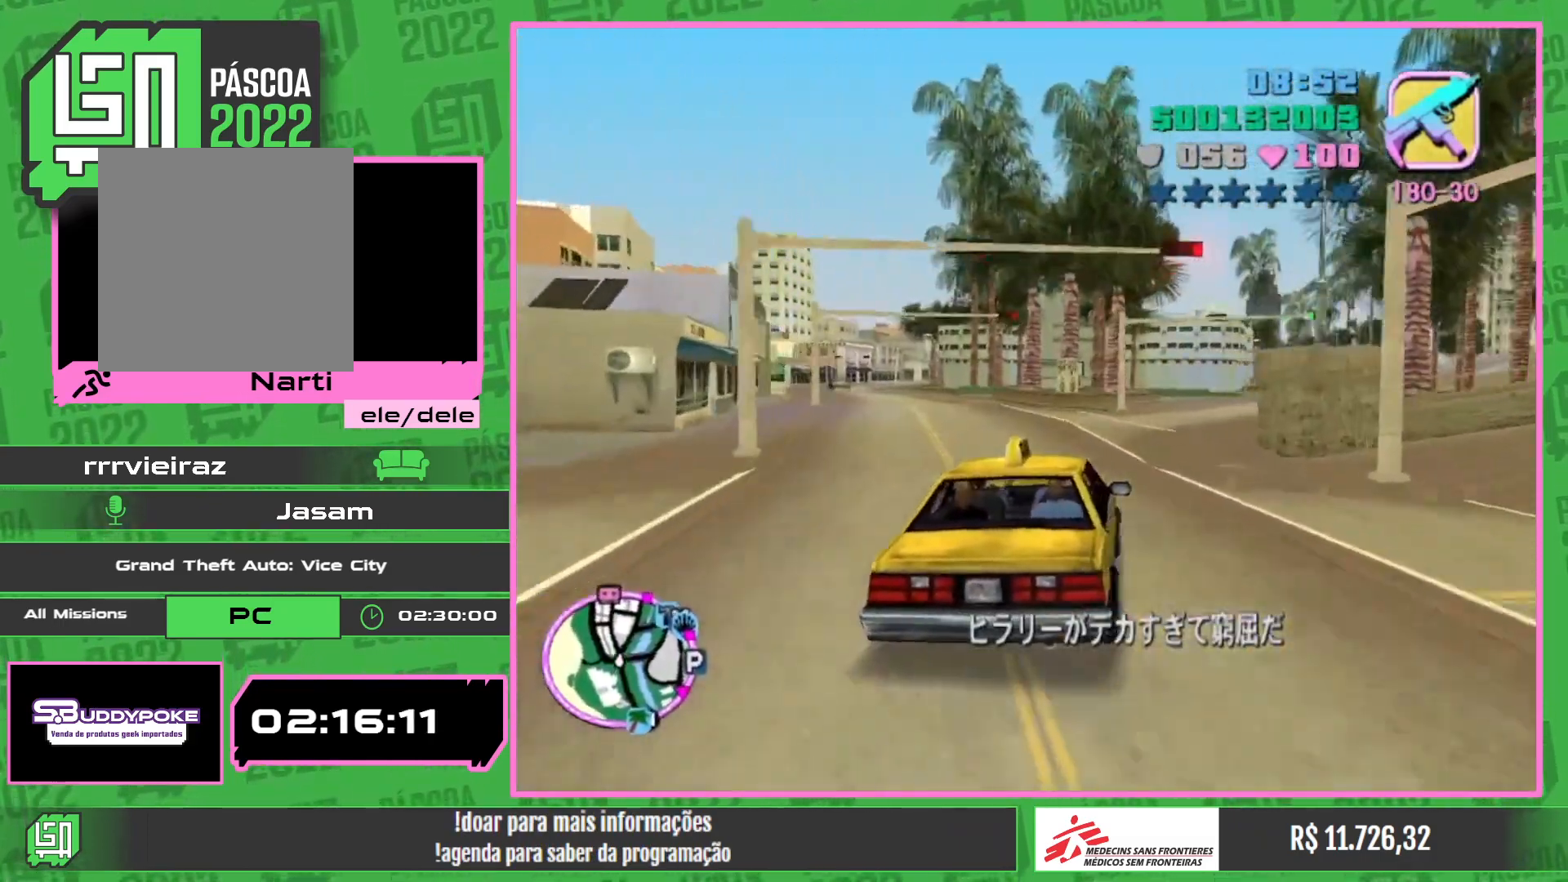
{"keys": ["w"], "mouse": [], "events": []}
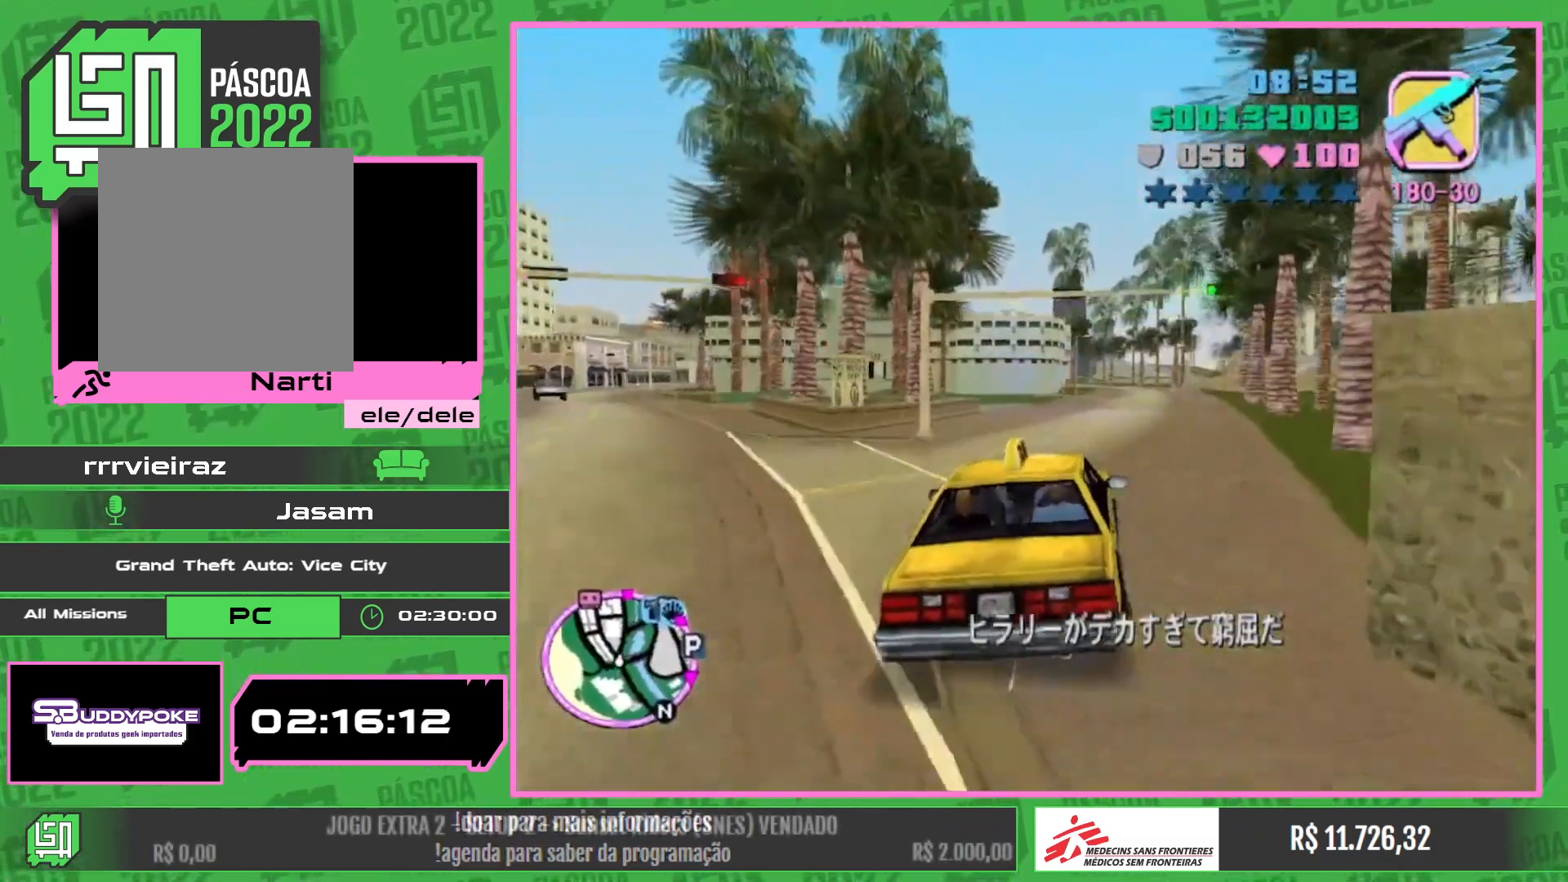
{"keys": ["w"], "mouse": [], "events": []}
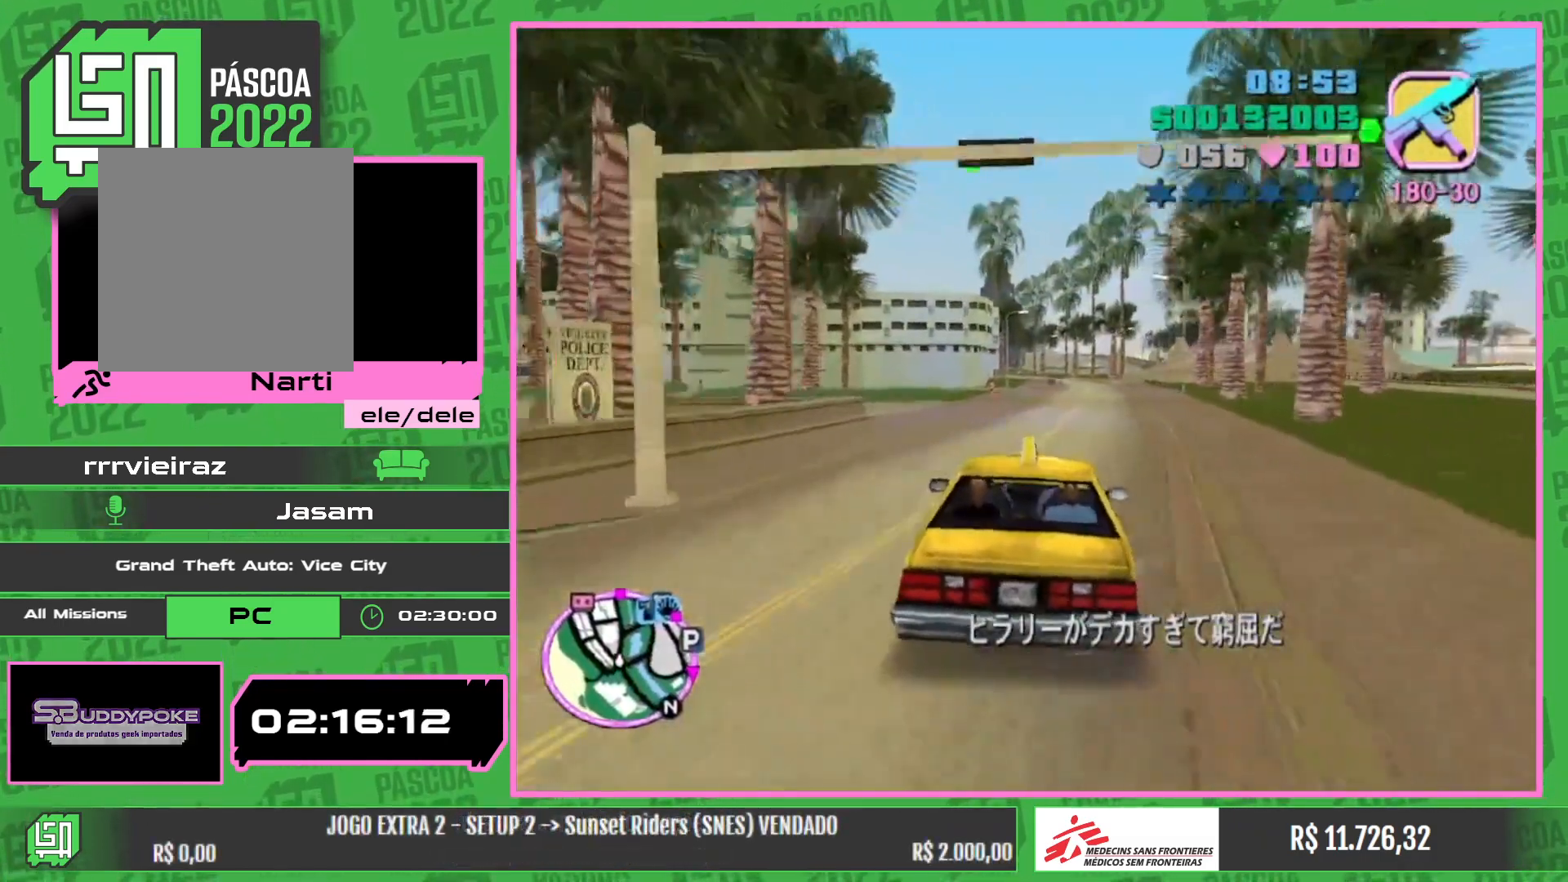
{"keys": ["w"], "mouse": [], "events": []}
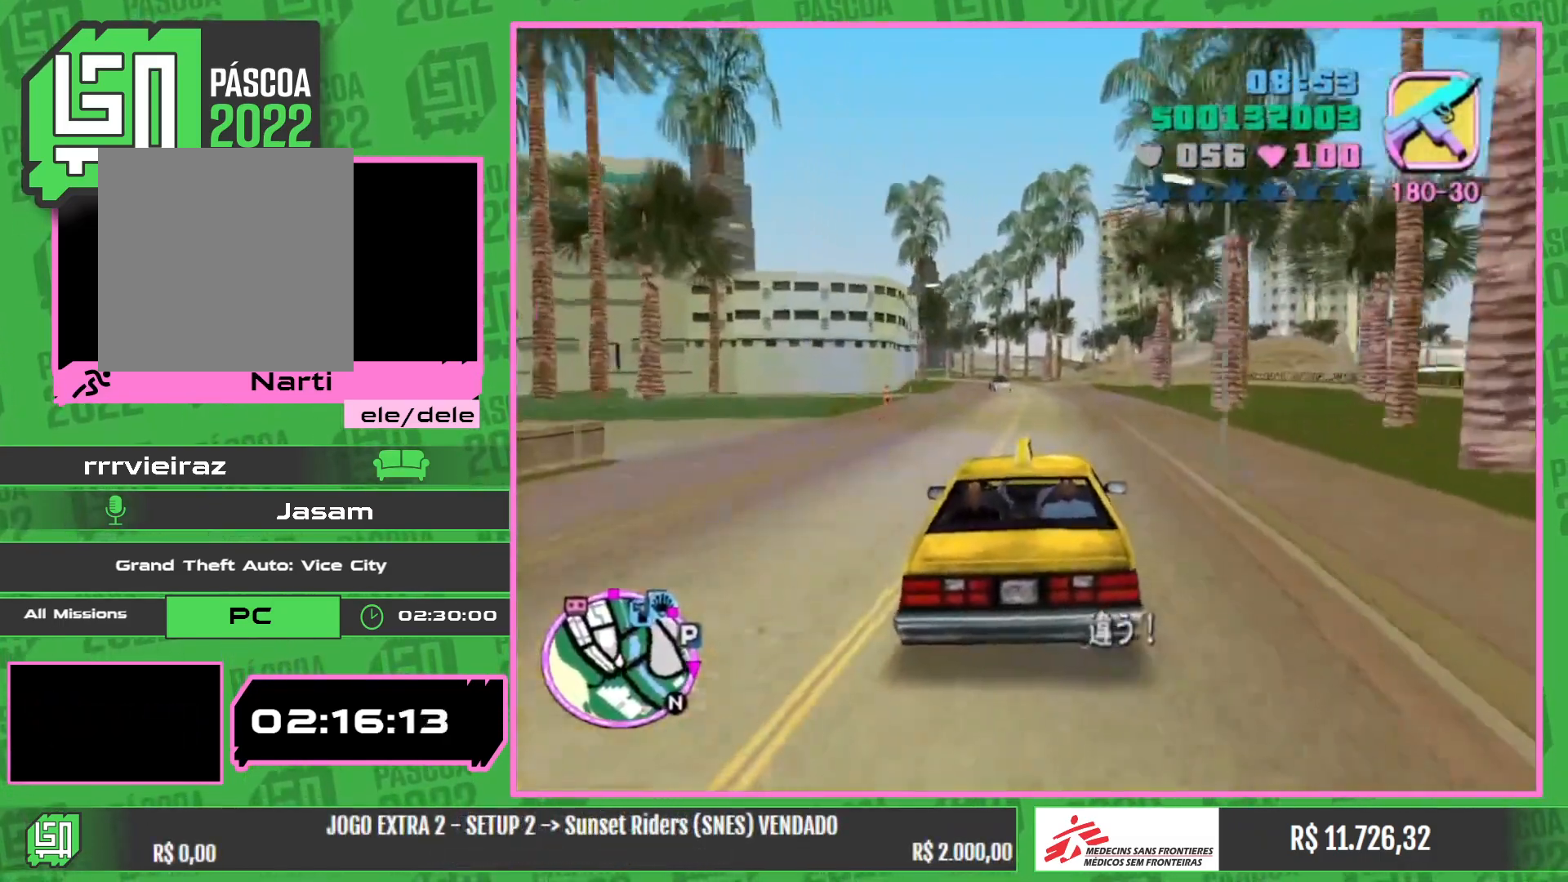
{"keys": ["w"], "mouse": [], "events": []}
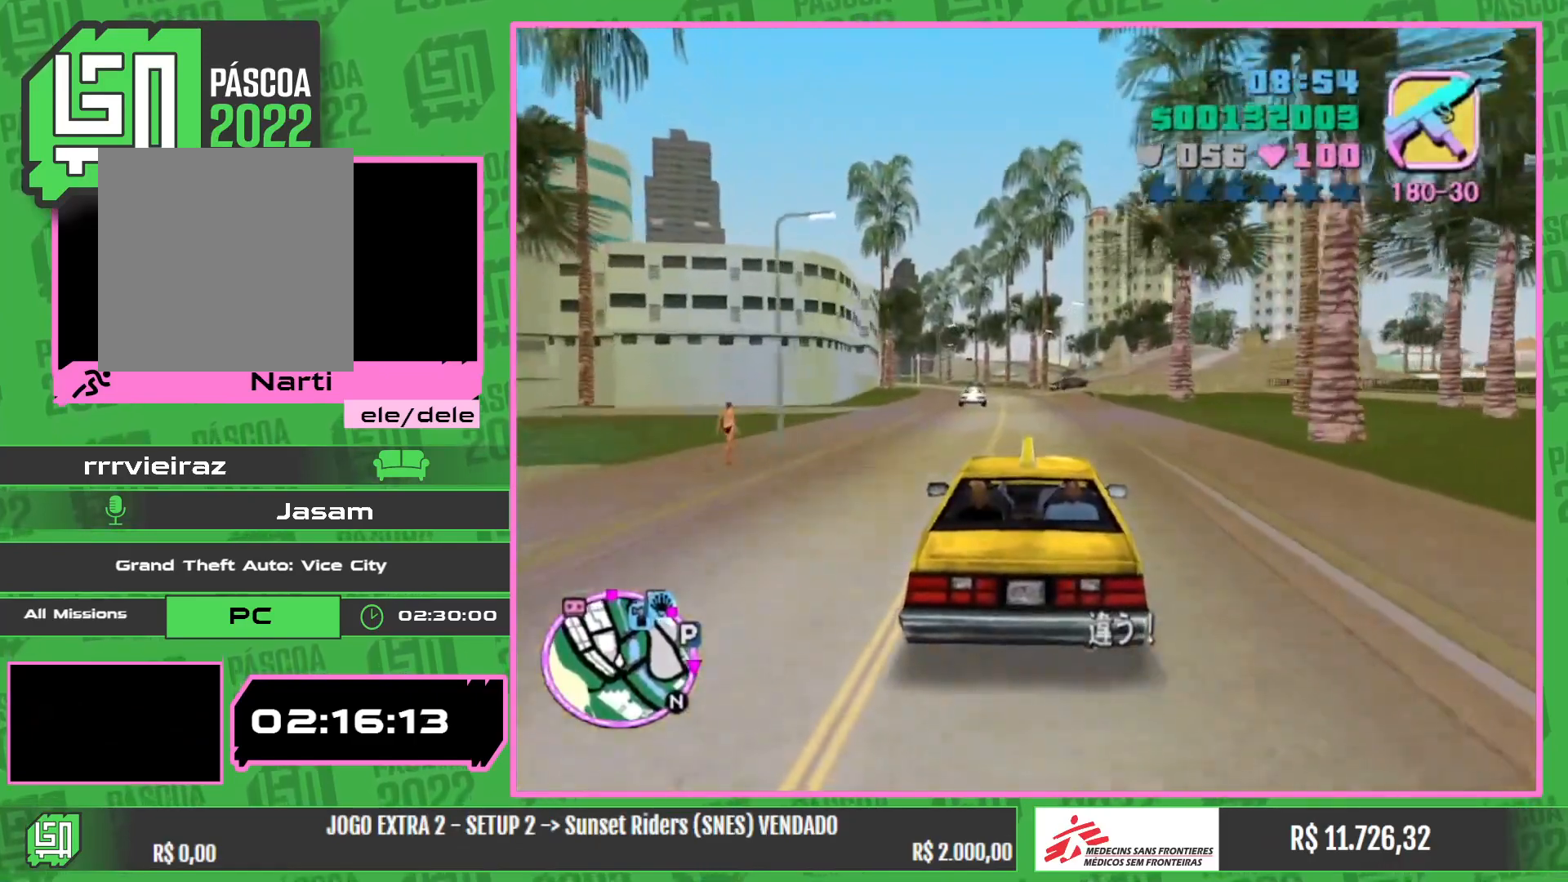
{"keys": ["w"], "mouse": [], "events": []}
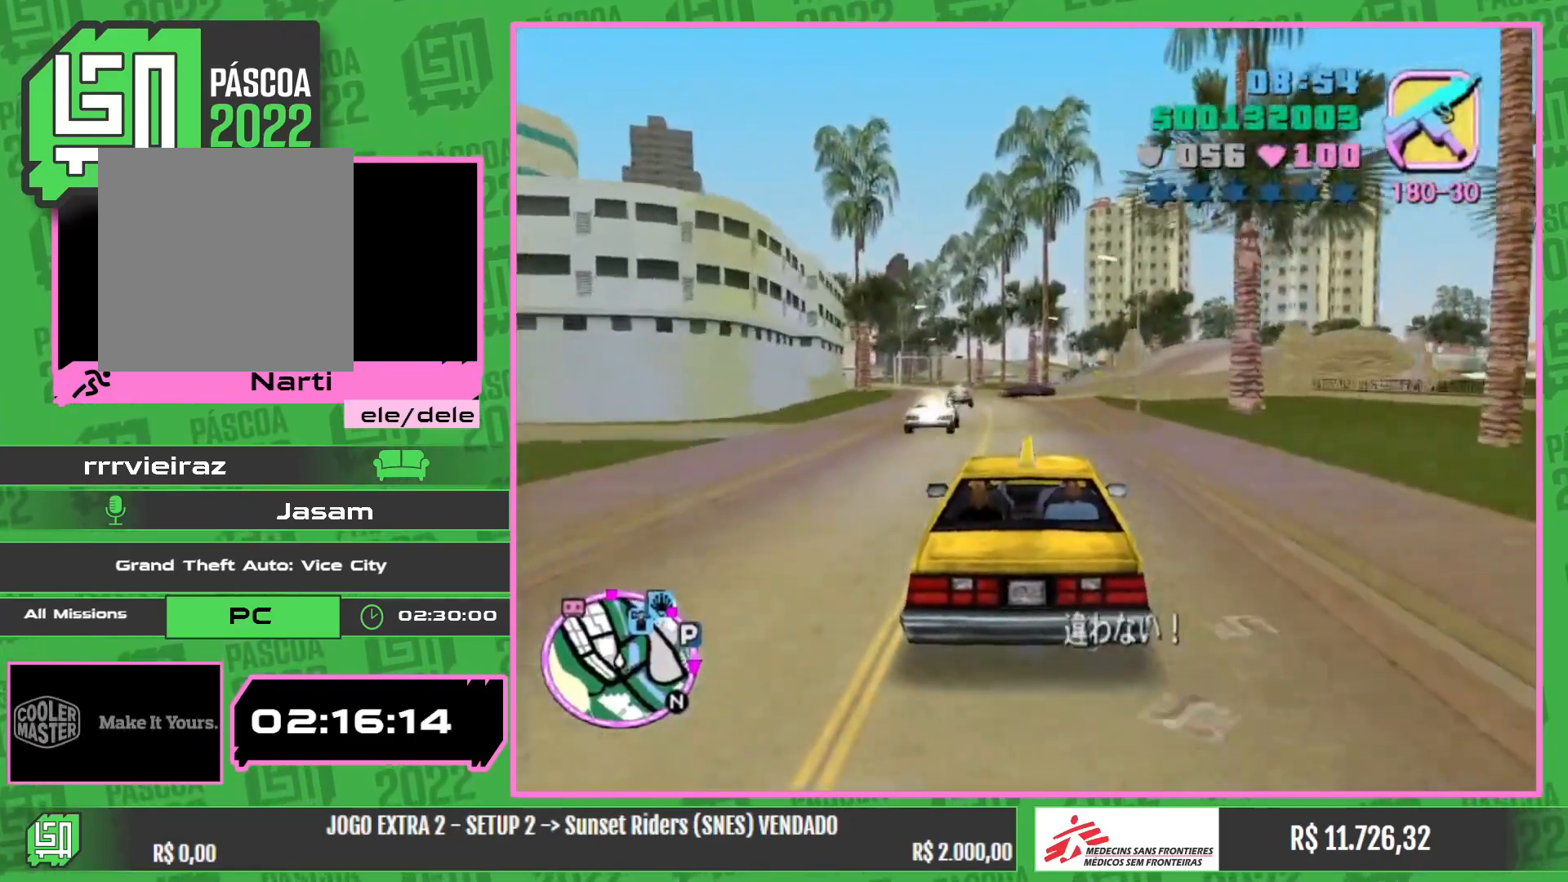
{"keys": ["w"], "mouse": [], "events": []}
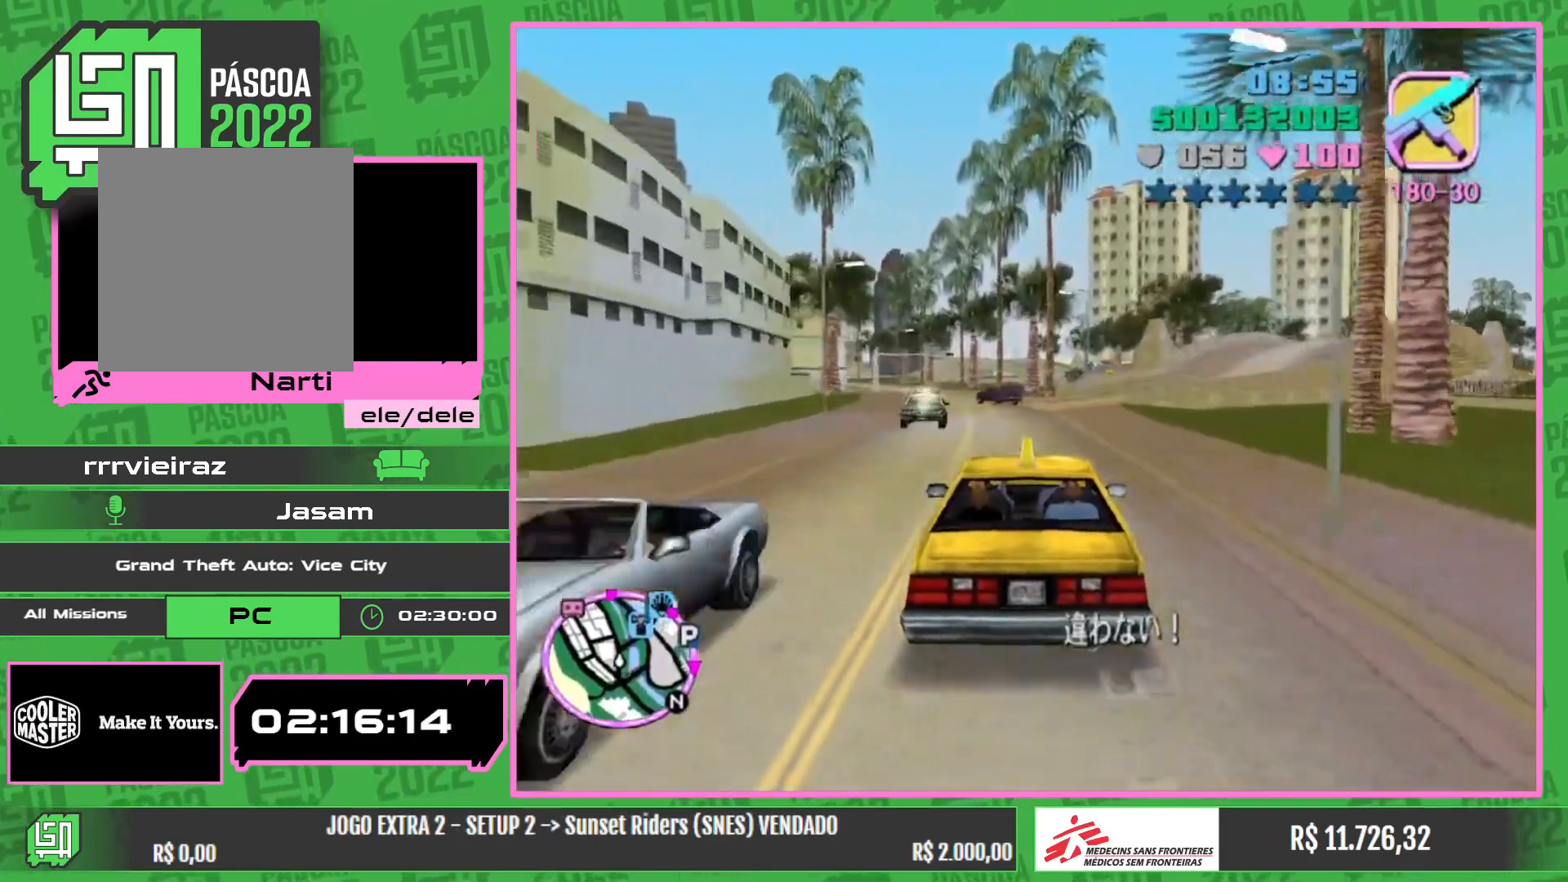
{"keys": ["w"], "mouse": [], "events": []}
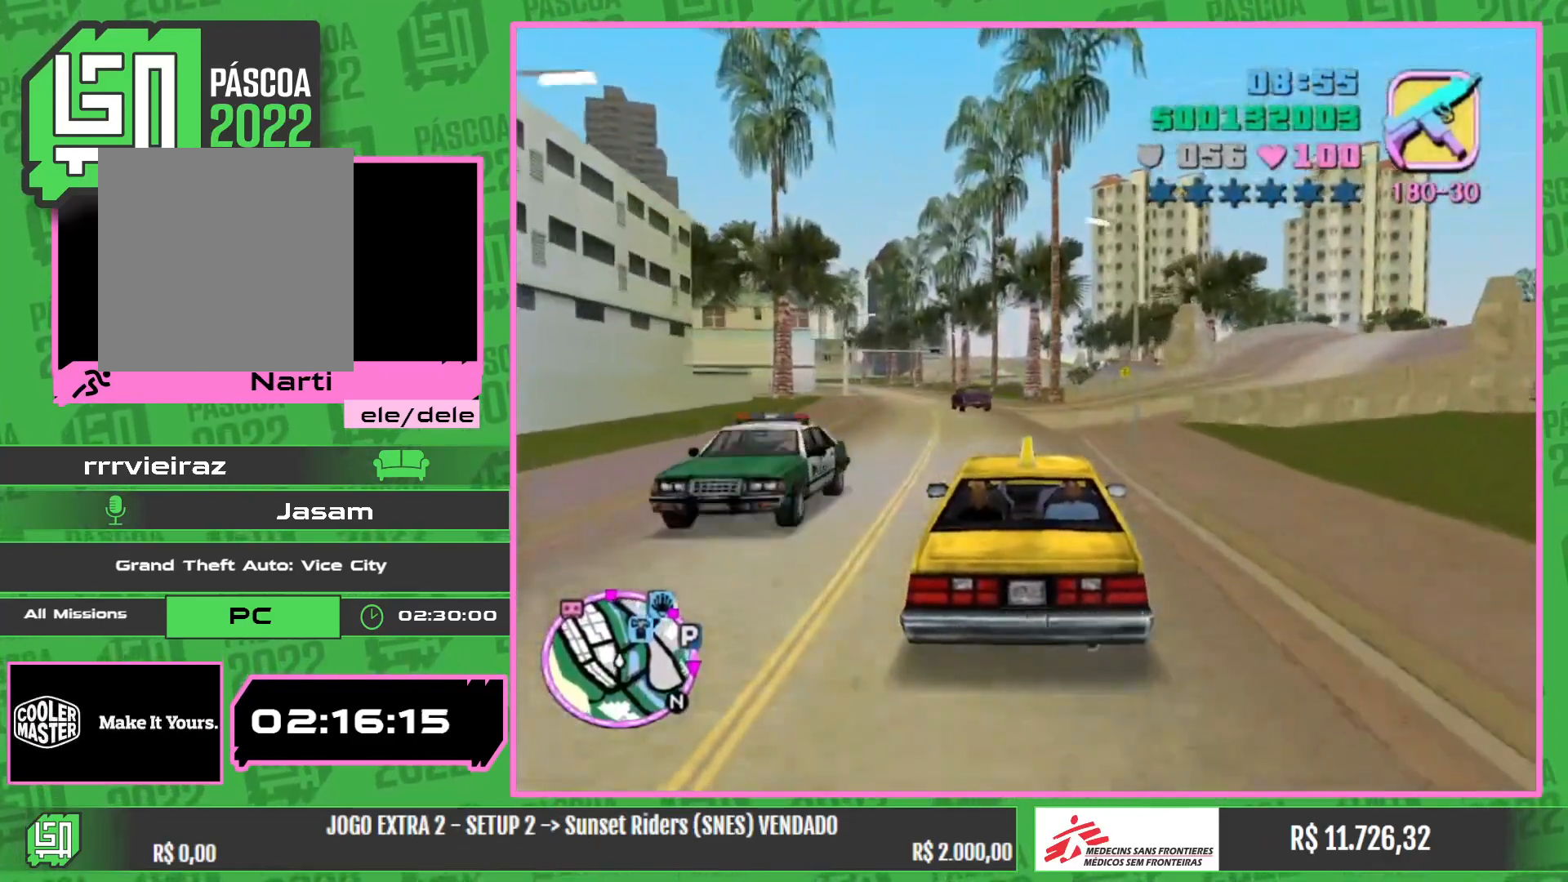
{"keys": [], "mouse": [], "events": [[317, "w", "up"]]}